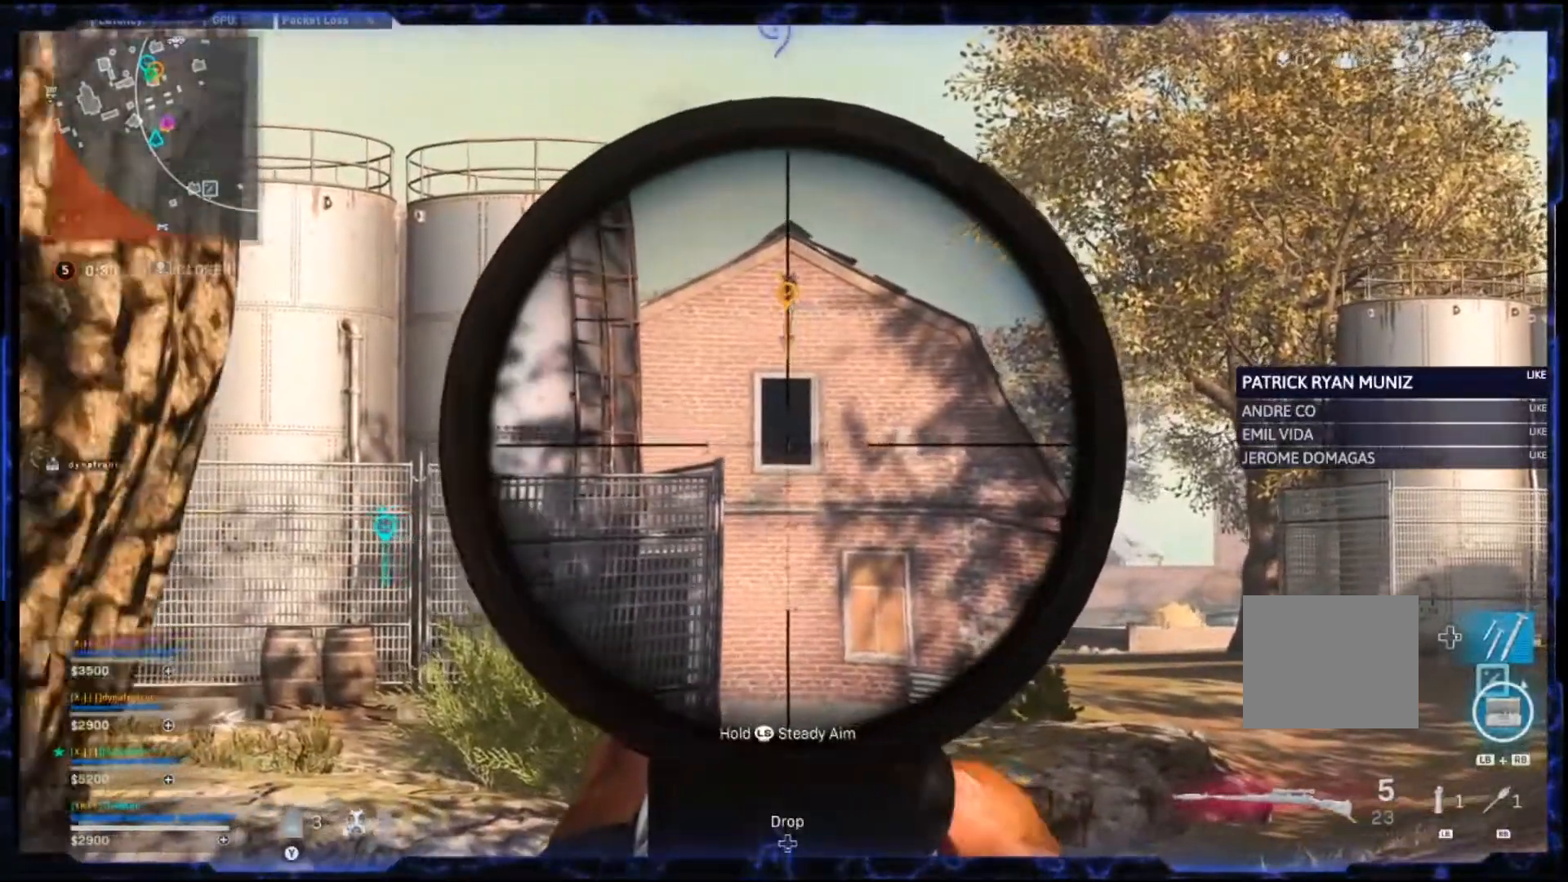
Gameplay with a controller (PlayStation layout); each line is a JSON object with the inputs held at the frame after it. "events" lists button and stick changes between this image and that frame as [ms after this image, input, new state], when the widget could be followed in between.
{"buttons": ["L2"], "left_stick": "left", "right_stick": "center", "events": [[283, "R3", "down"], [333, "R3", "up"]]}
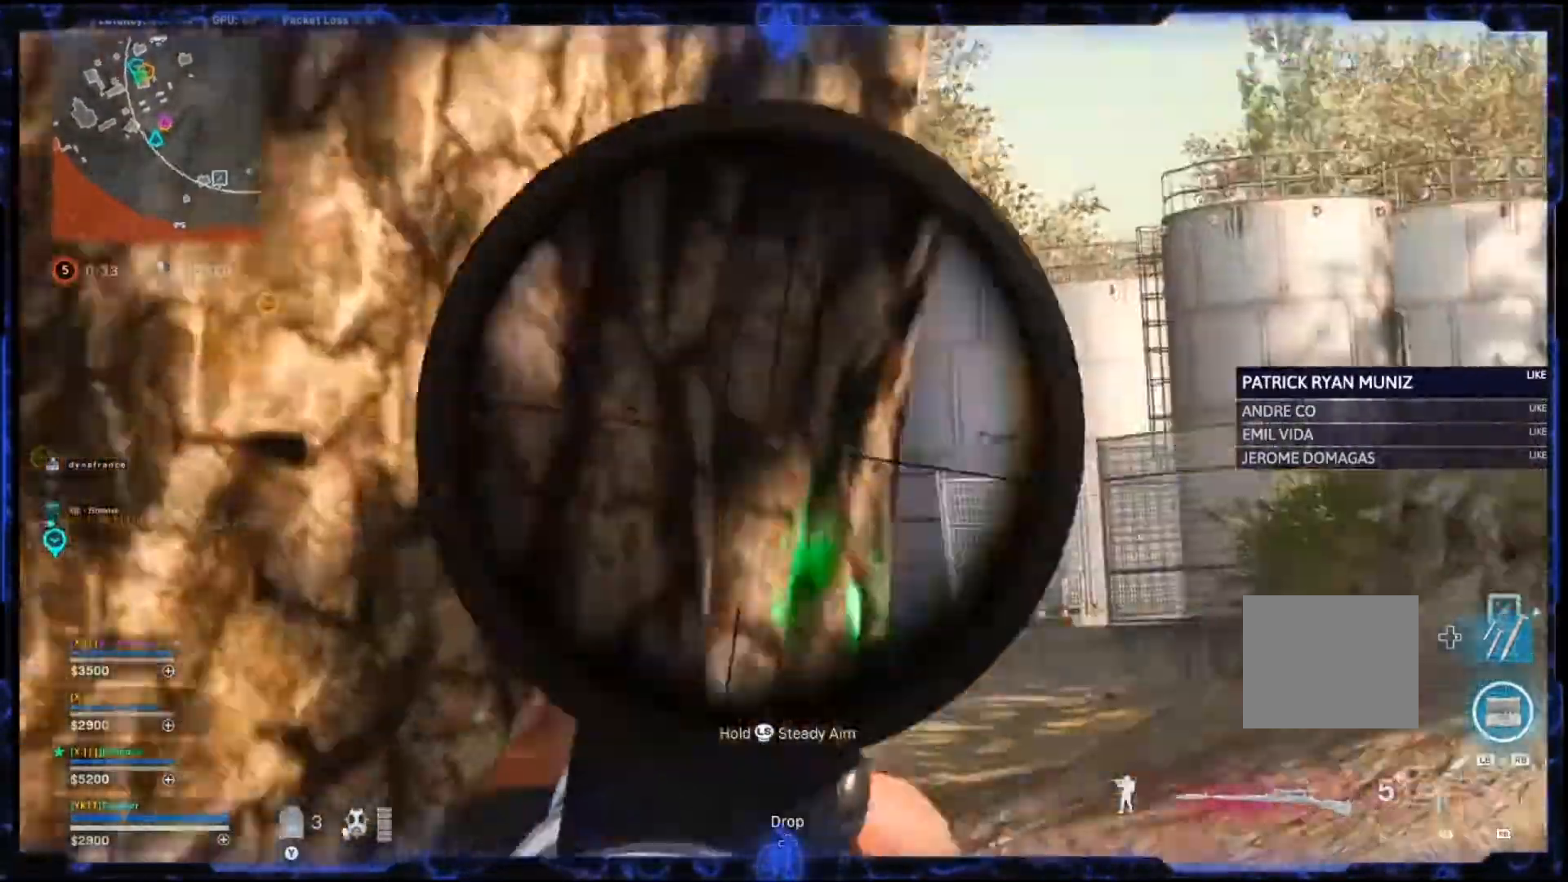
{"buttons": [], "left_stick": "right", "right_stick": "center", "events": [[217, "left_stick", "center"], [417, "L2", "up"], [483, "left_stick", "right"]]}
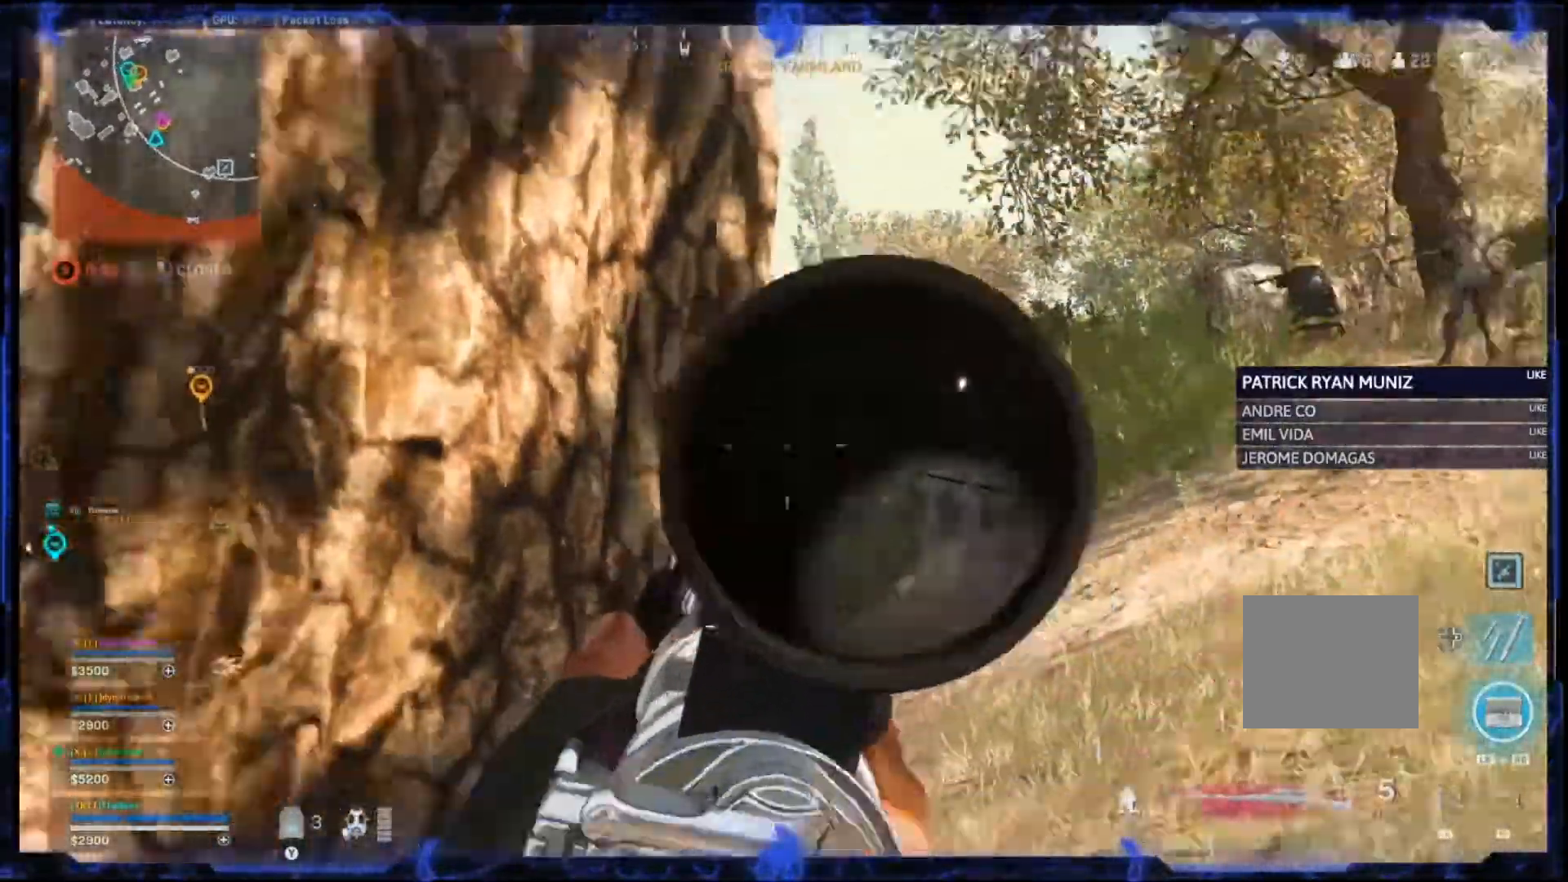
{"buttons": [], "left_stick": "up-right", "right_stick": "center", "events": [[283, "left_stick", "up-right"]]}
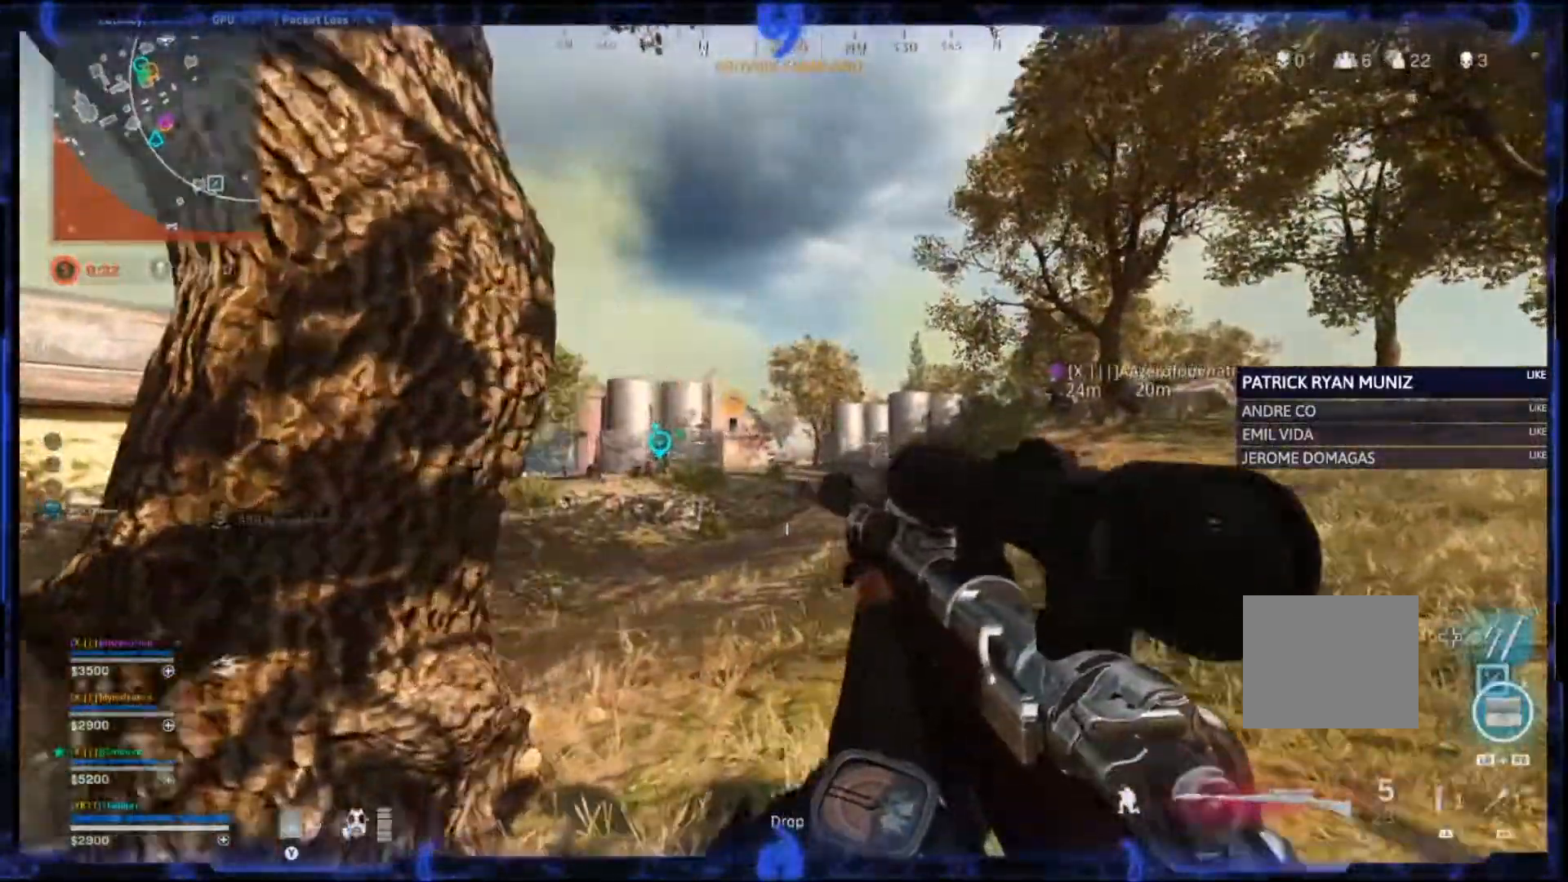
{"buttons": ["L2"], "left_stick": "up-right", "right_stick": "center", "events": [[17, "L2", "down"]]}
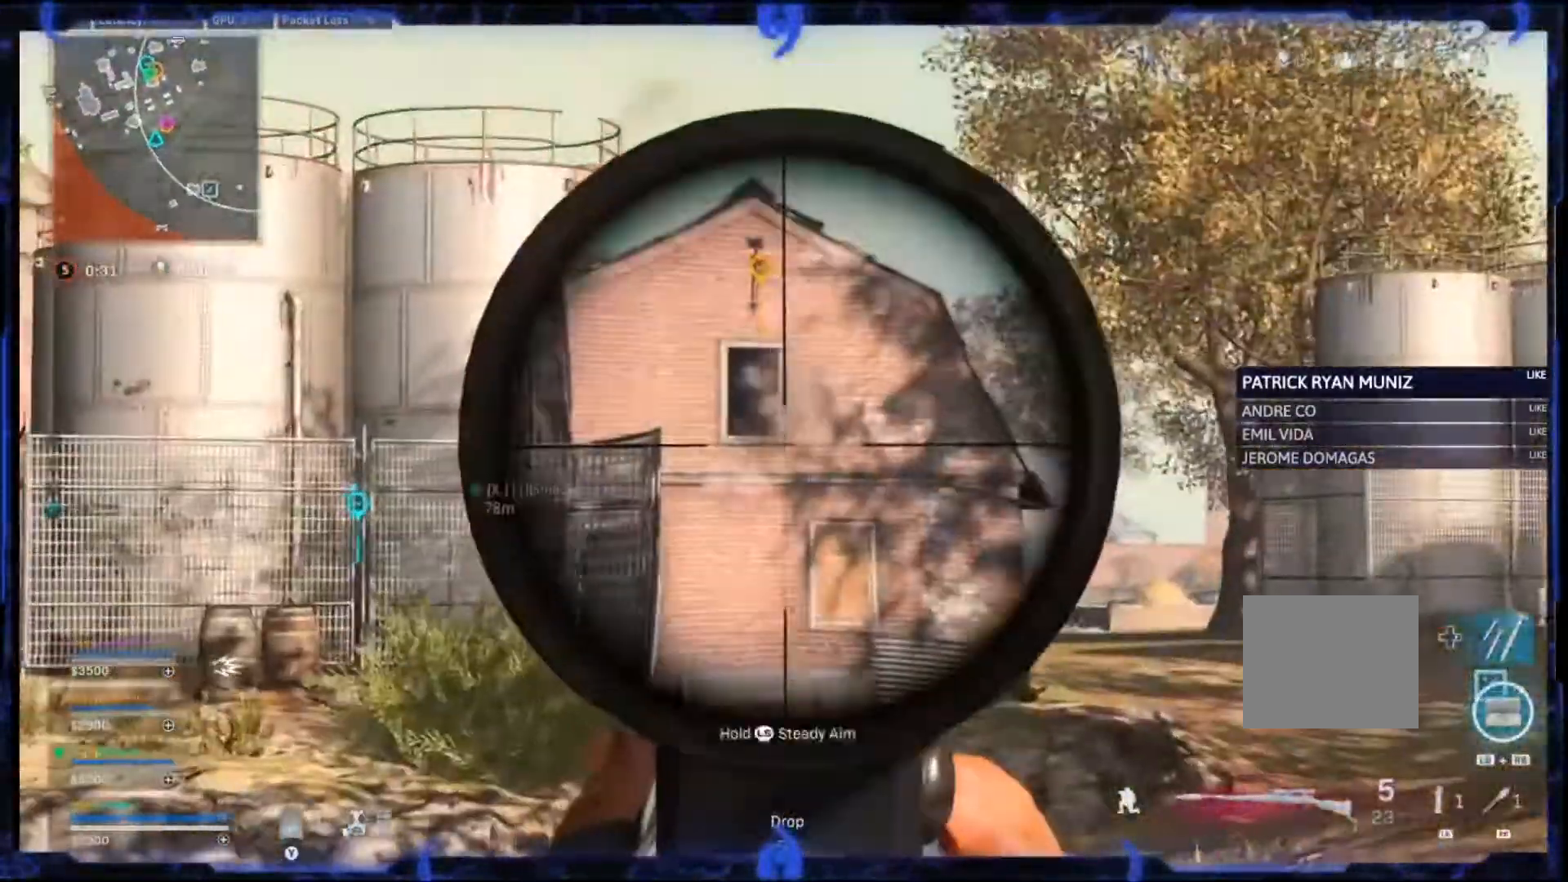
{"buttons": ["L2"], "left_stick": "right", "right_stick": "center", "events": [[17, "left_stick", "right"]]}
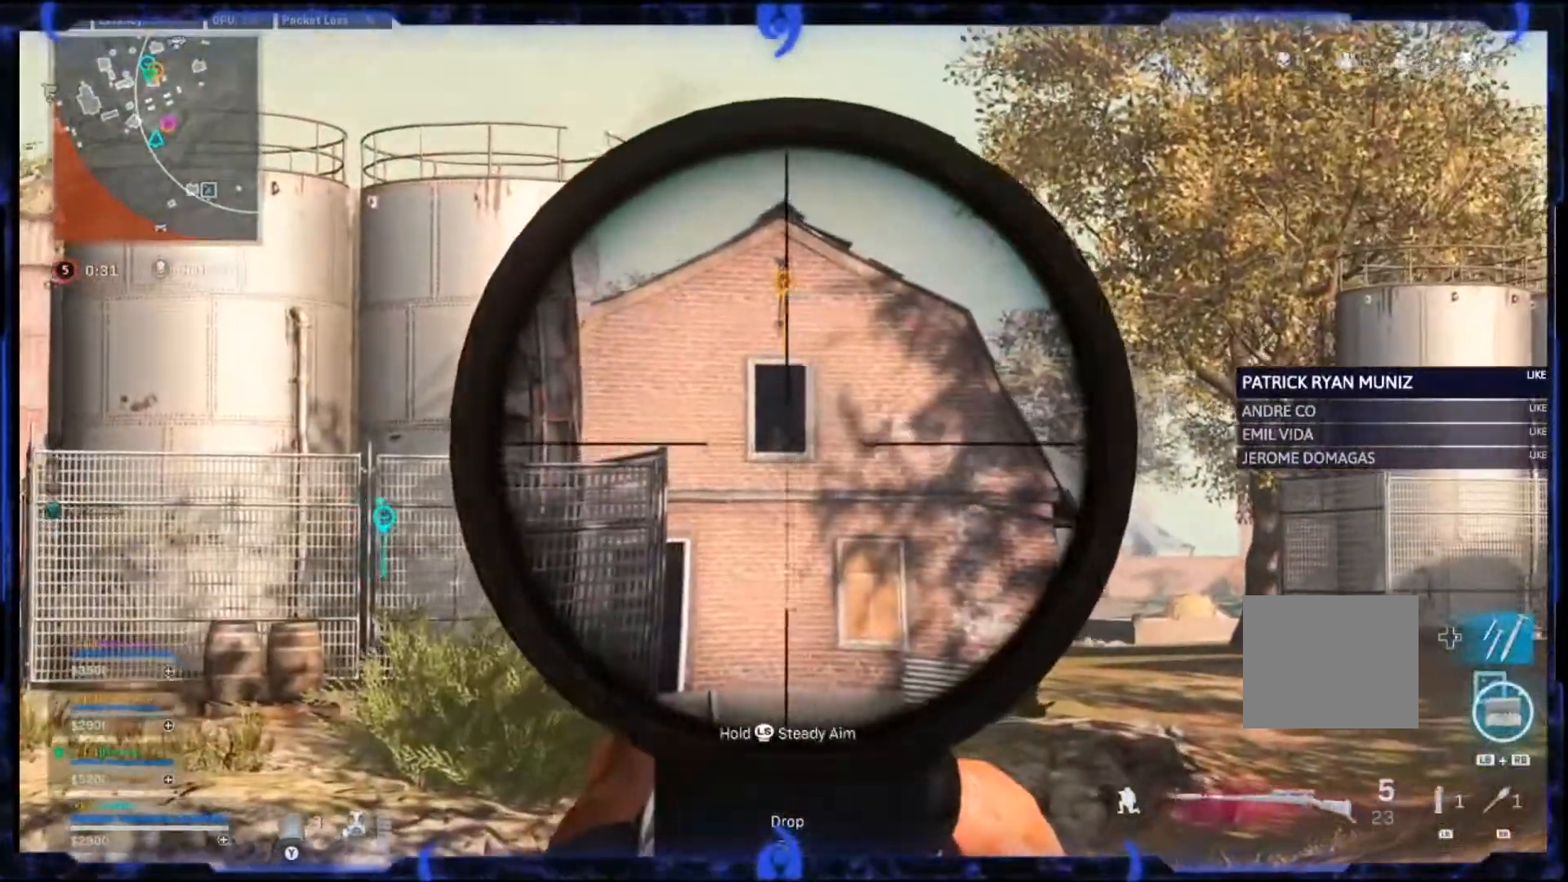
{"buttons": ["L2"], "left_stick": "left", "right_stick": "center", "events": [[67, "left_stick", "left"], [100, "R2", "down"], [183, "R2", "up"], [200, "right_stick", "left"], [267, "right_stick", "center"]]}
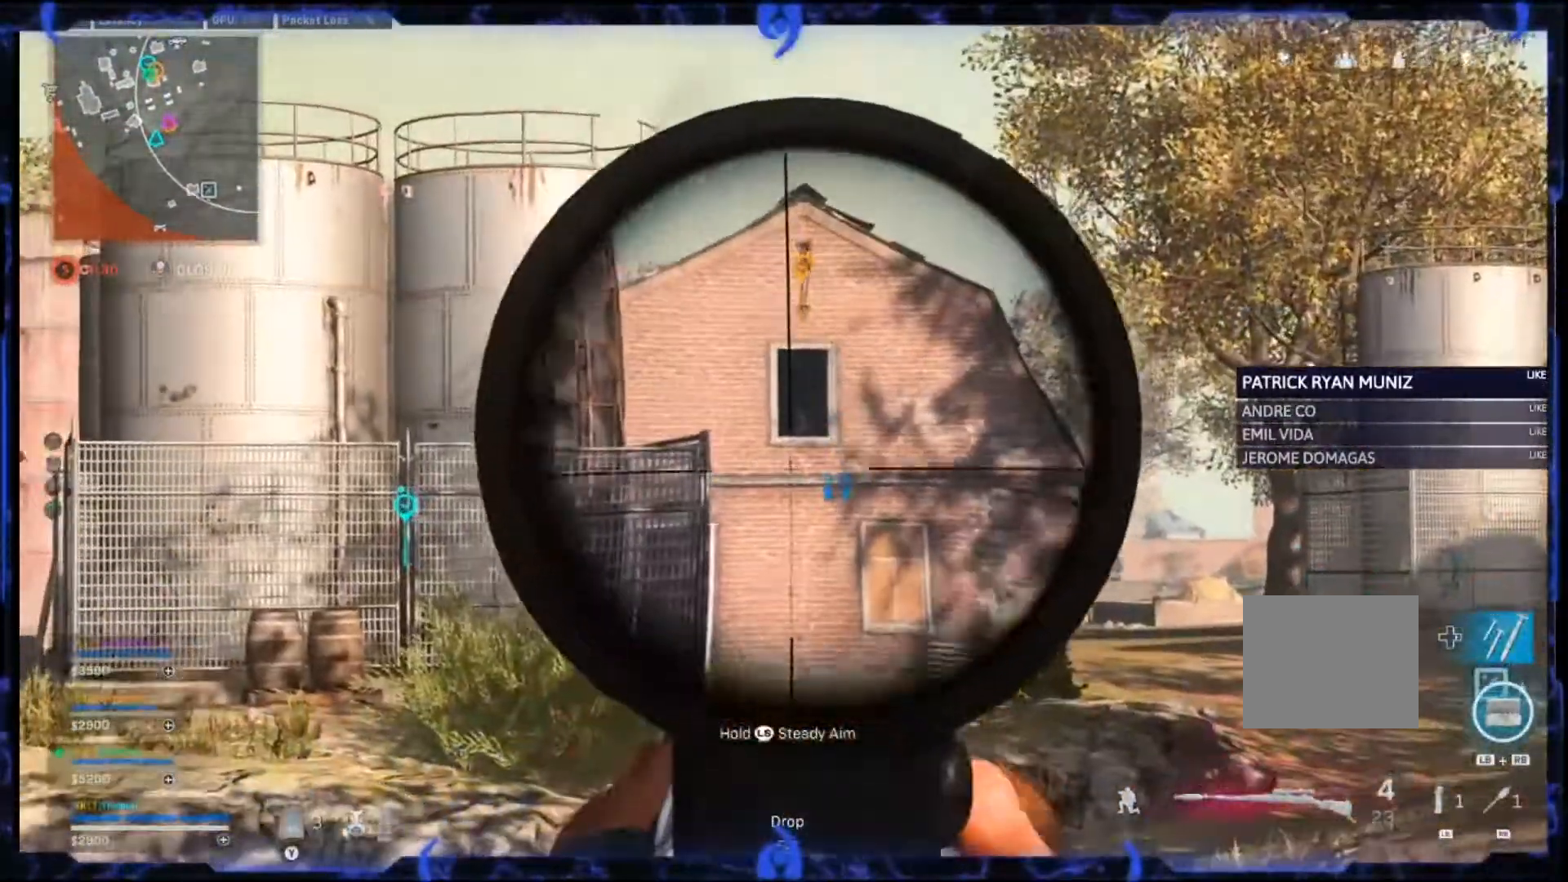
{"buttons": ["L2"], "left_stick": "down-left", "right_stick": "center", "events": [[433, "left_stick", "down-left"]]}
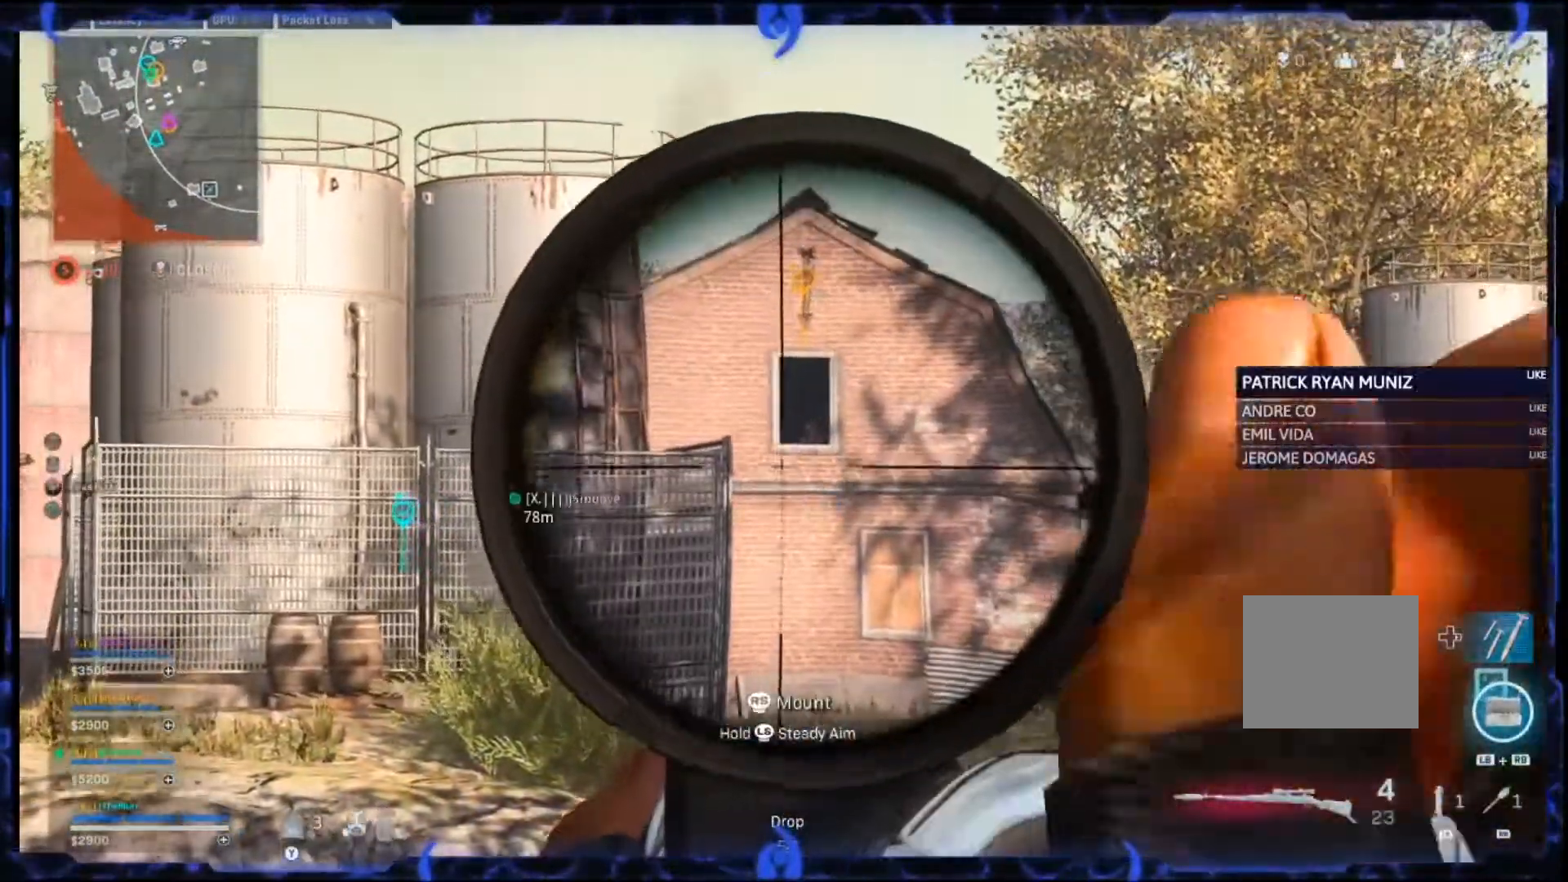
{"buttons": ["L2"], "left_stick": "down-left", "right_stick": "center", "events": [[83, "left_stick", "down"], [100, "right_stick", "up-right"], [317, "right_stick", "center"], [367, "left_stick", "down-left"]]}
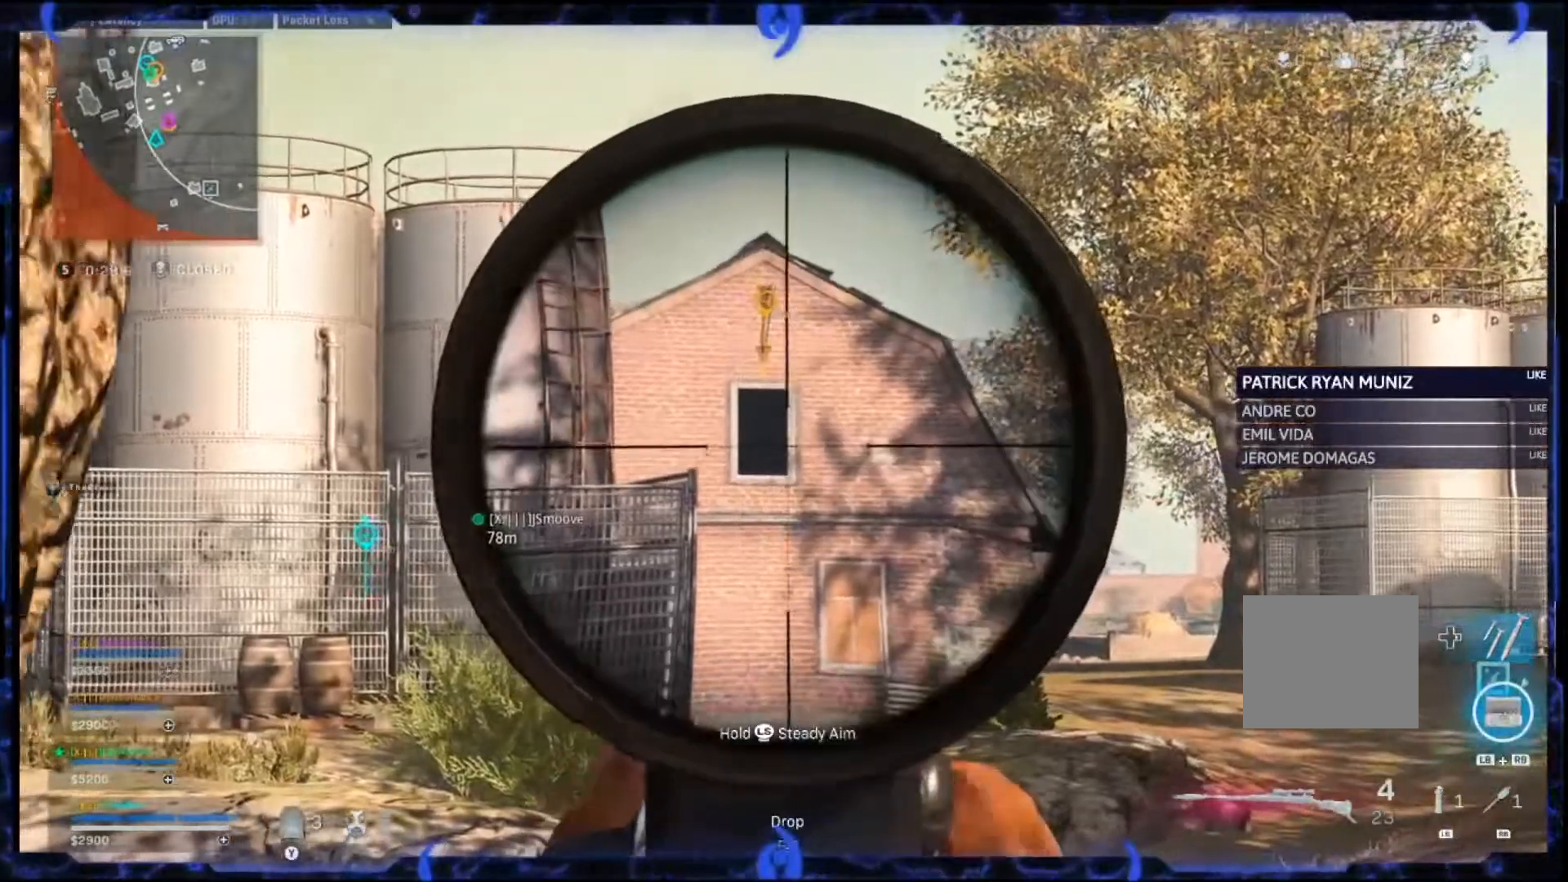
{"buttons": ["L2"], "left_stick": "right", "right_stick": "center", "events": [[333, "left_stick", "right"]]}
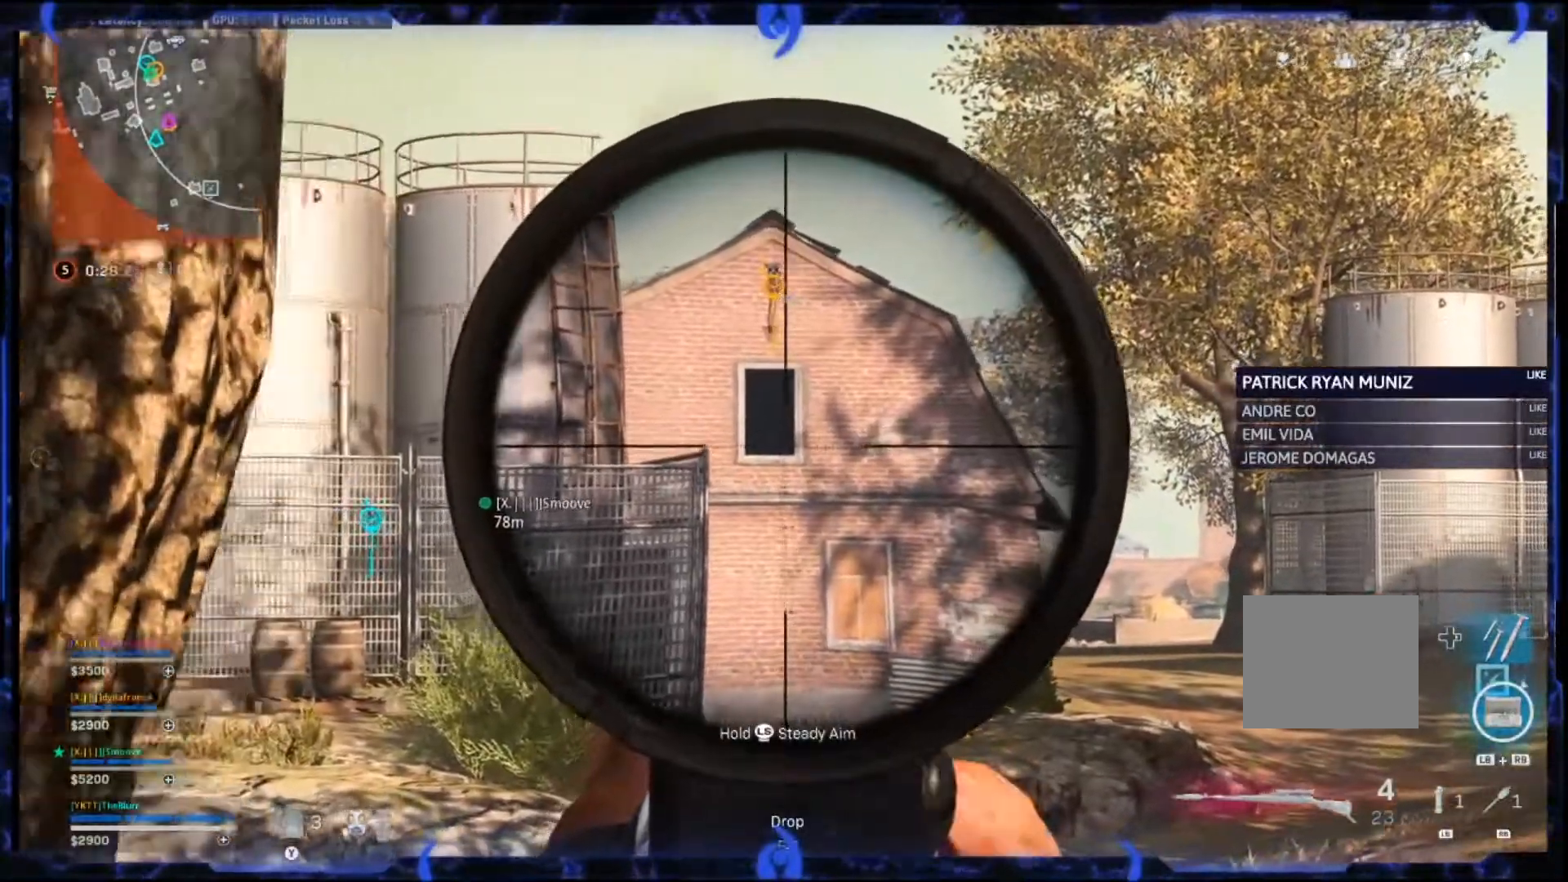
{"buttons": ["L2"], "left_stick": "up-right", "right_stick": "center", "events": [[100, "left_stick", "left"], [450, "left_stick", "up-right"]]}
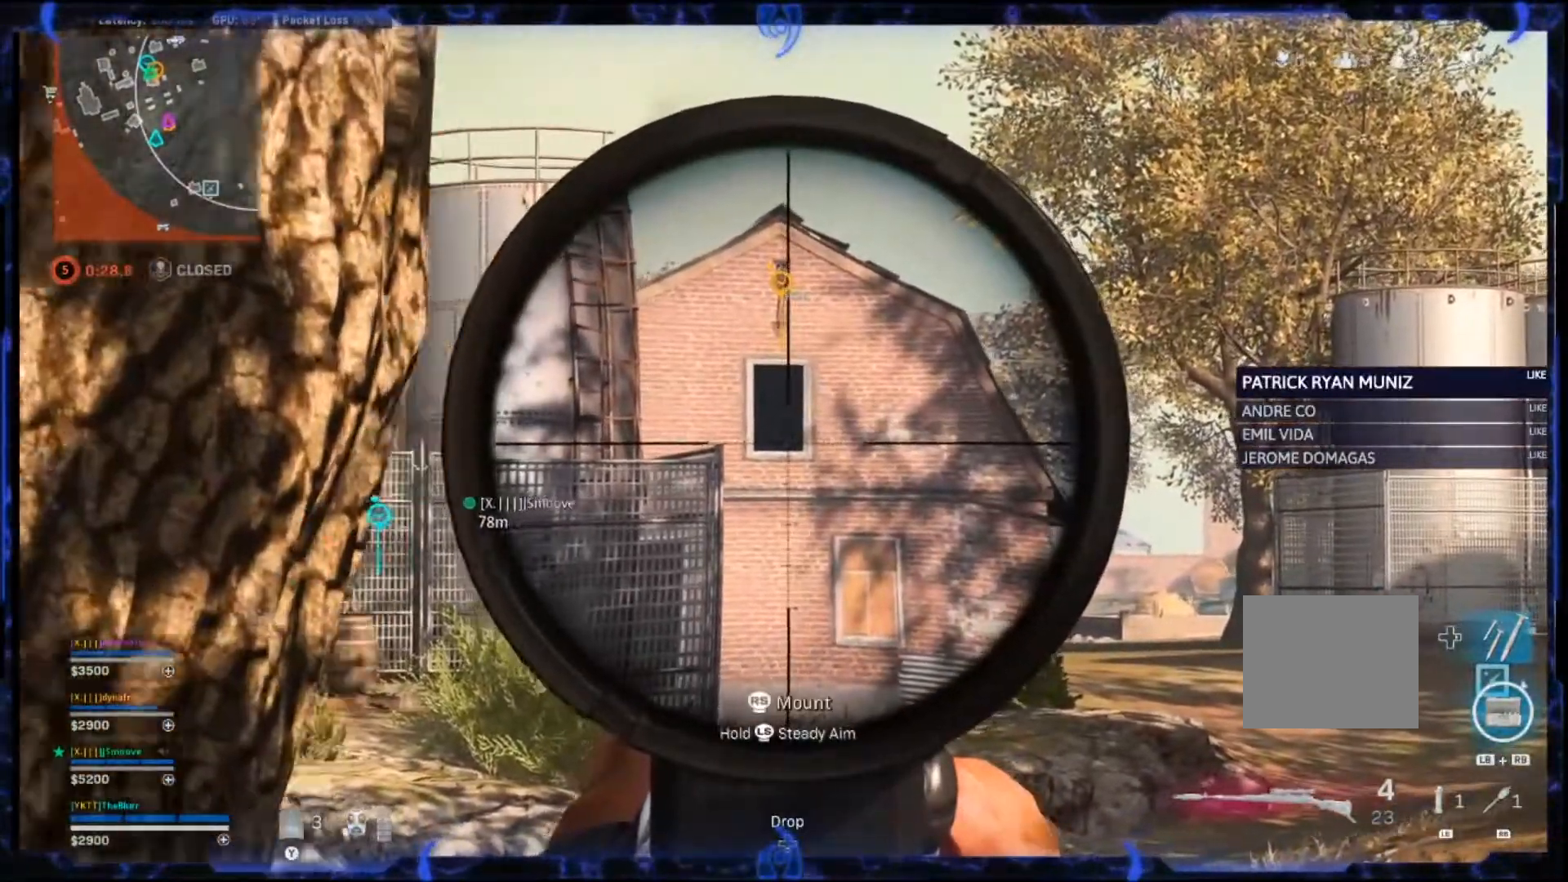
{"buttons": ["L2"], "left_stick": "up-right", "right_stick": "center", "events": [[167, "left_stick", "center"], [283, "left_stick", "up-right"]]}
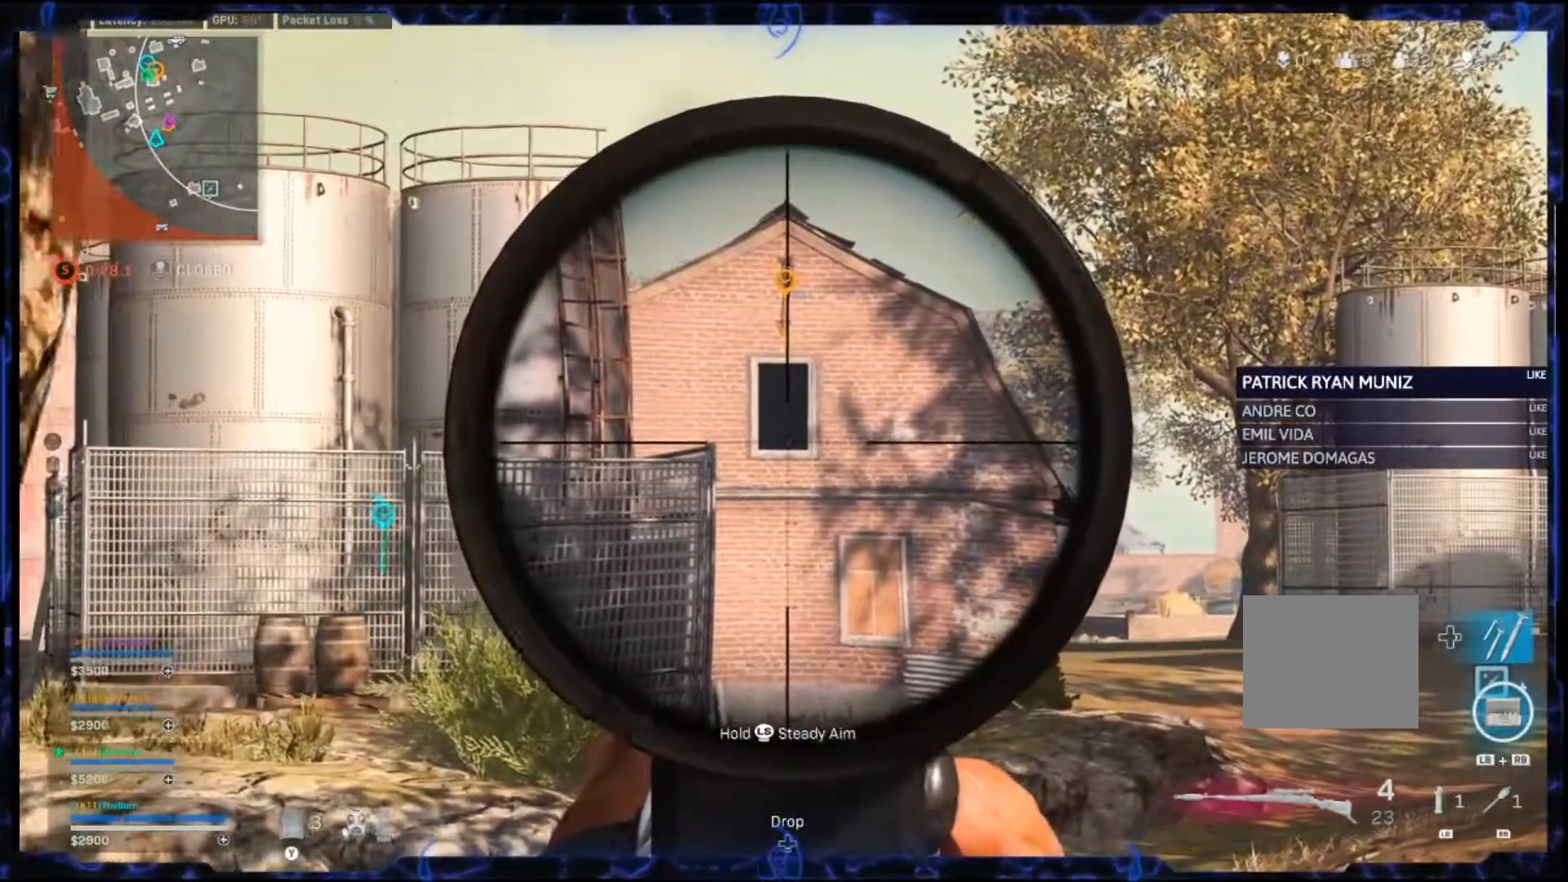
{"buttons": ["CIRCLE", "L2"], "left_stick": "up-right", "right_stick": "center", "events": [[317, "CIRCLE", "down"], [417, "CIRCLE", "up"], [467, "CIRCLE", "down"]]}
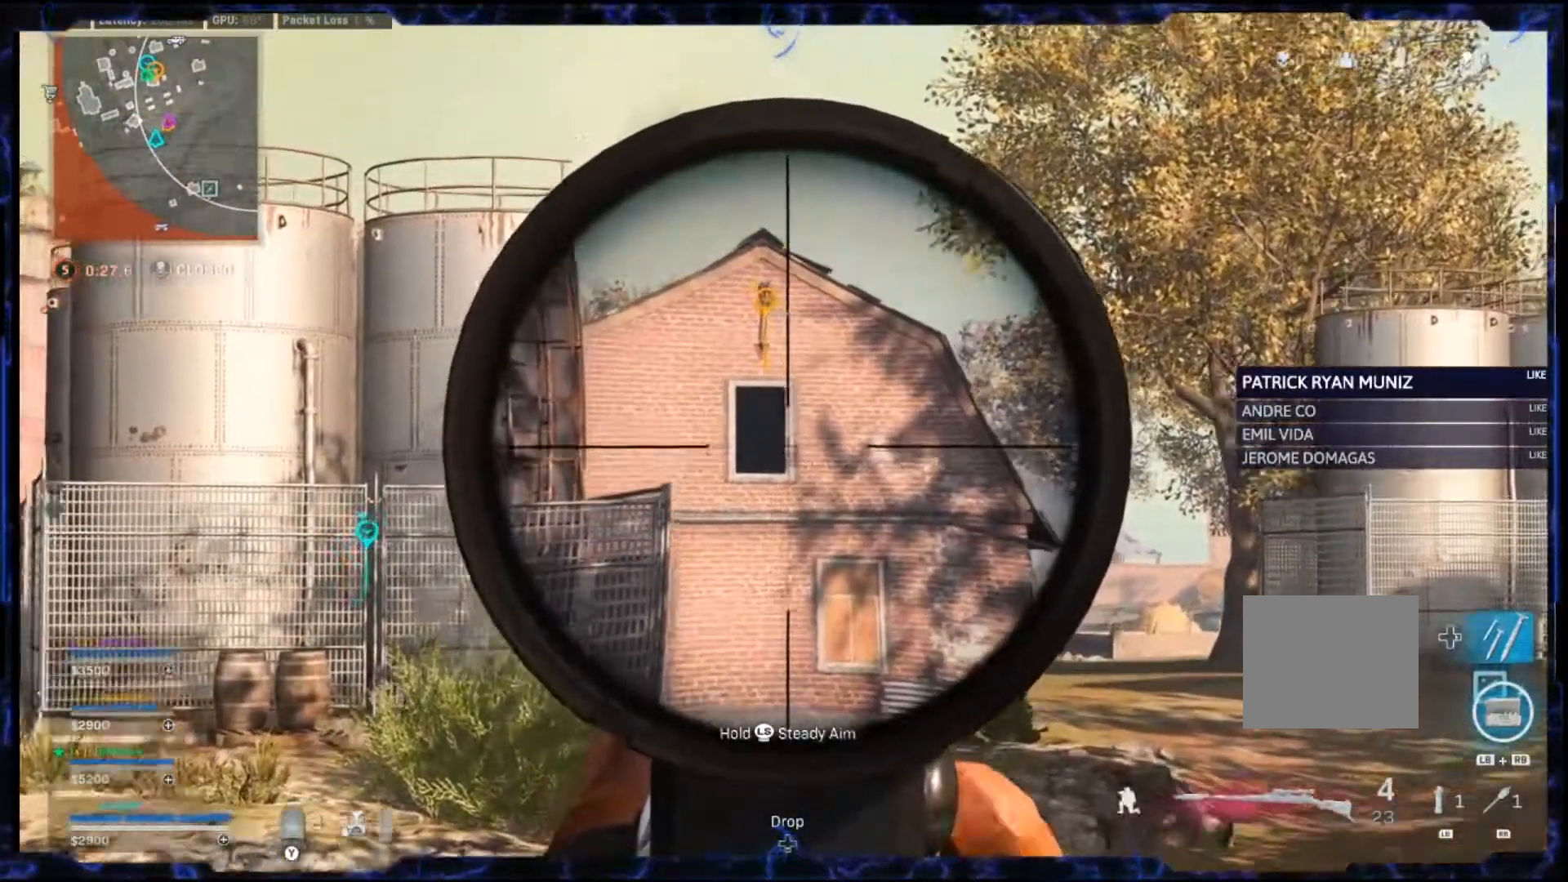
{"buttons": ["L2"], "left_stick": "right", "right_stick": "center", "events": [[33, "left_stick", "right"], [67, "CIRCLE", "up"], [300, "CIRCLE", "down"], [383, "CIRCLE", "up"]]}
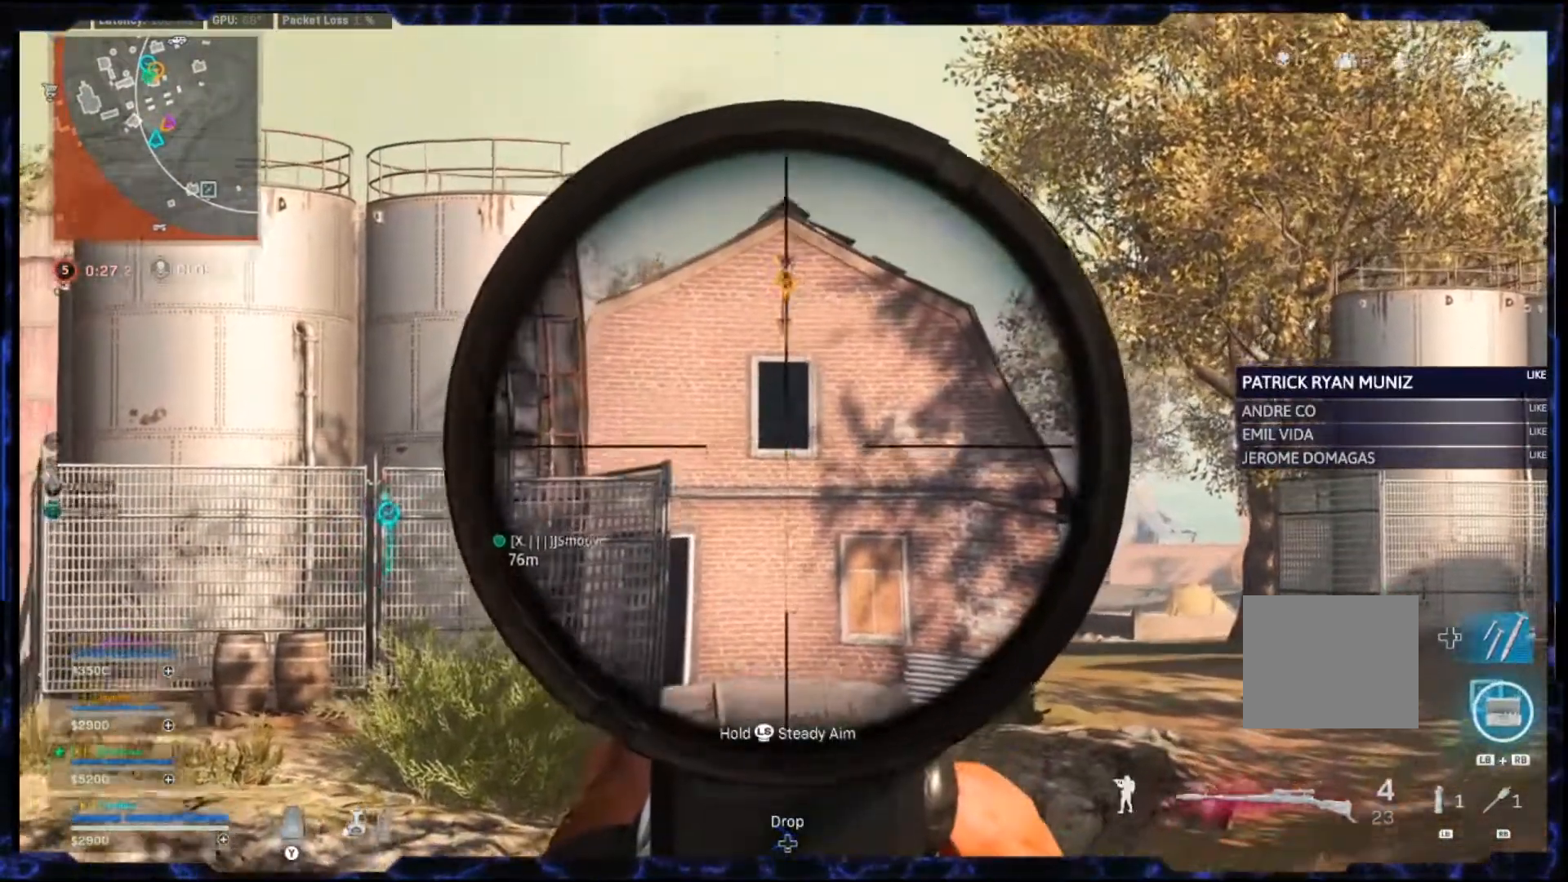
{"buttons": ["L2"], "left_stick": "right", "right_stick": "center", "events": []}
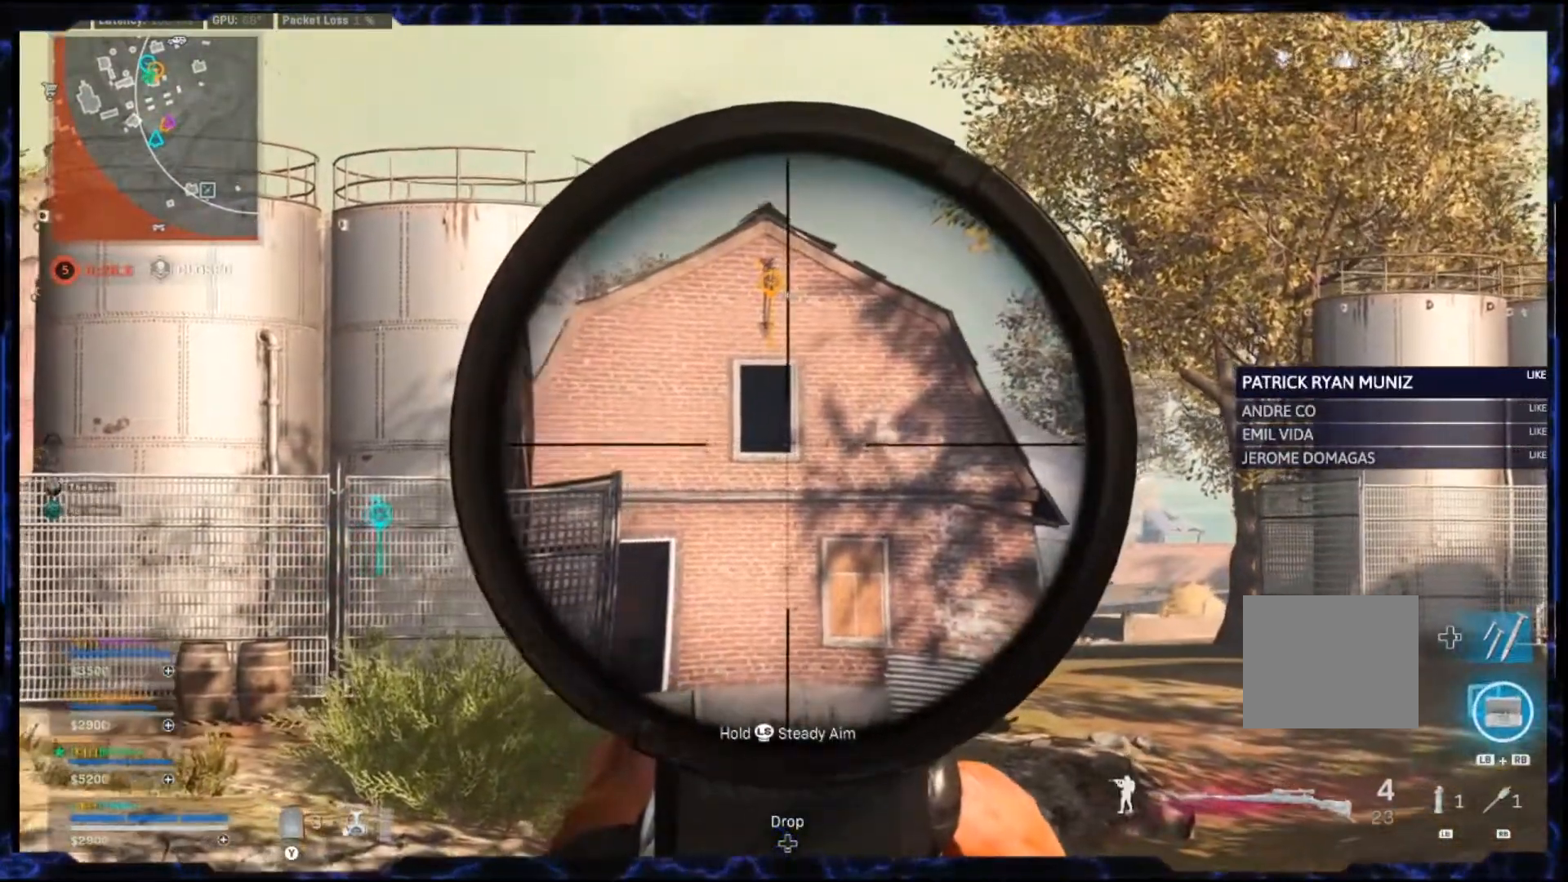
{"buttons": ["L2"], "left_stick": "left", "right_stick": "center", "events": [[350, "left_stick", "left"]]}
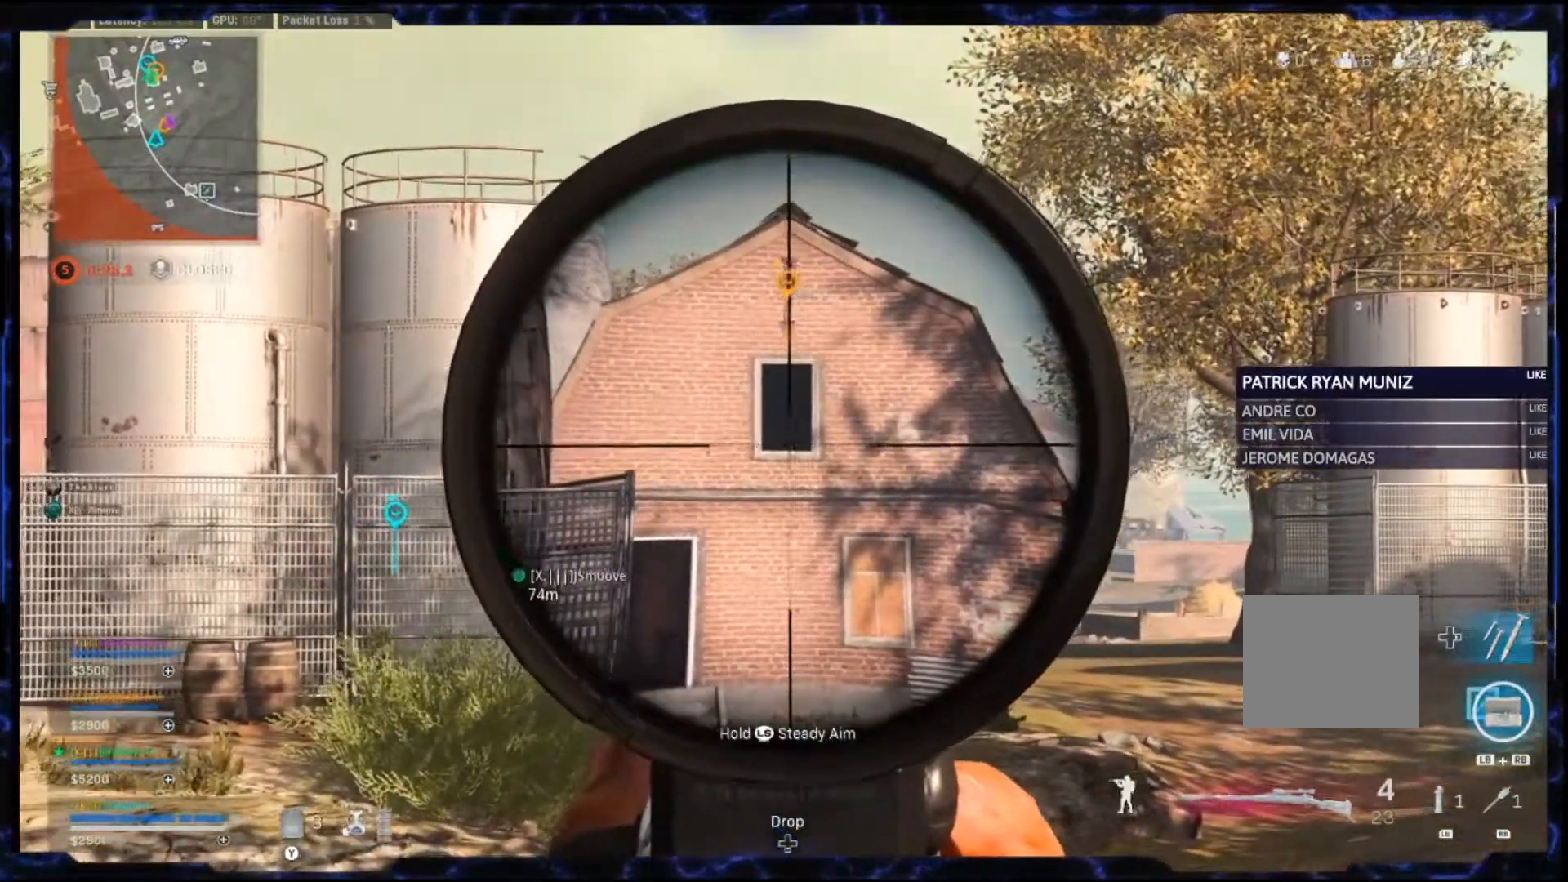
{"buttons": ["L2"], "left_stick": "left", "right_stick": "right", "events": [[283, "right_stick", "right"]]}
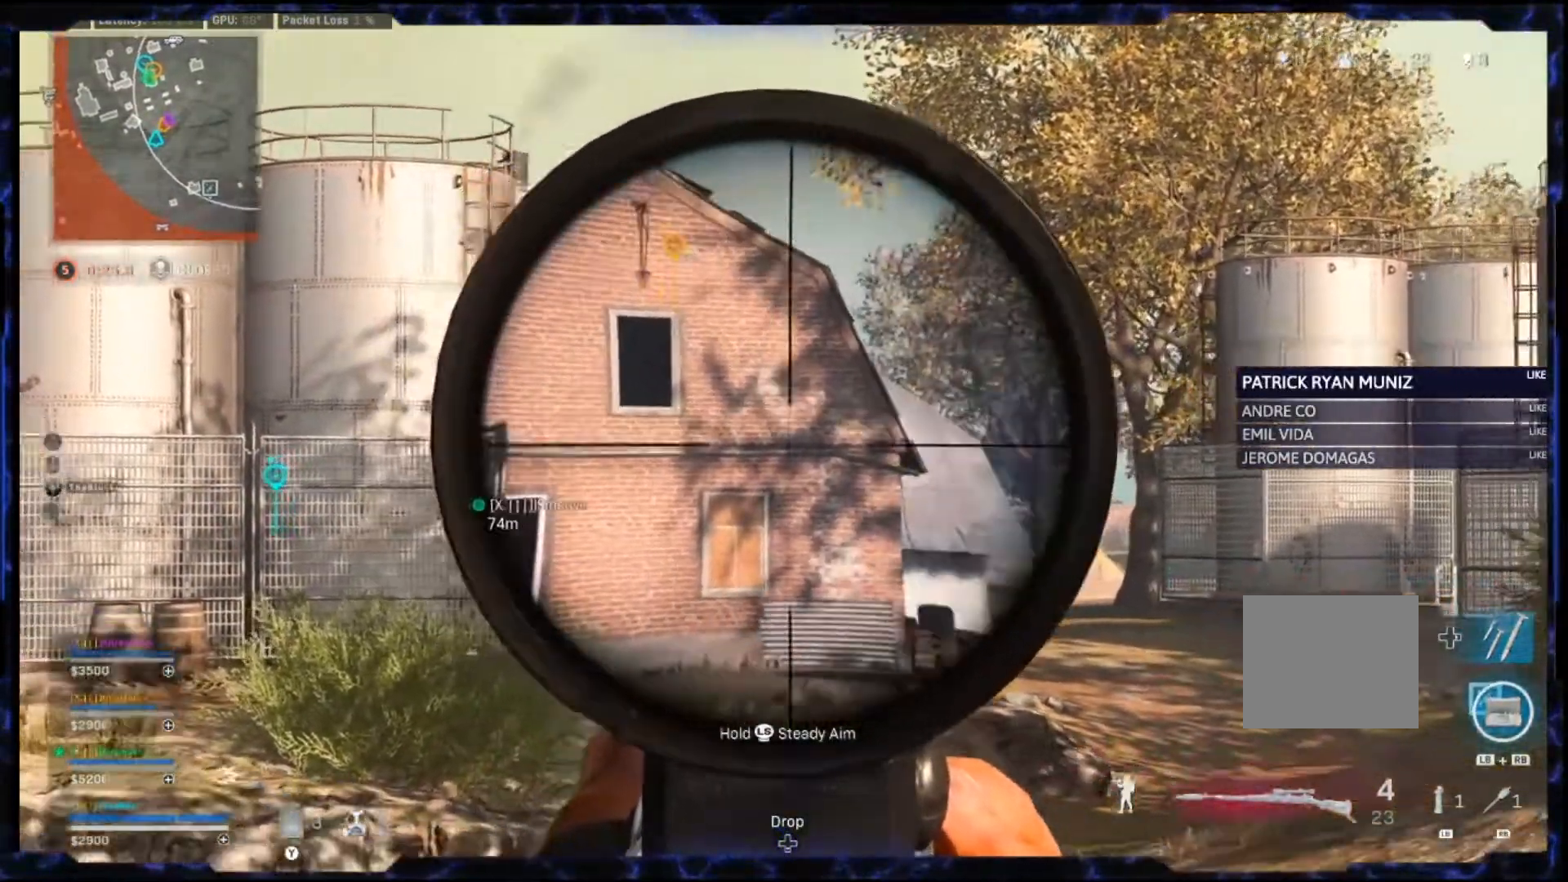
{"buttons": ["L2"], "left_stick": "left", "right_stick": "center", "events": [[17, "right_stick", "center"], [233, "right_stick", "up-left"], [283, "right_stick", "center"]]}
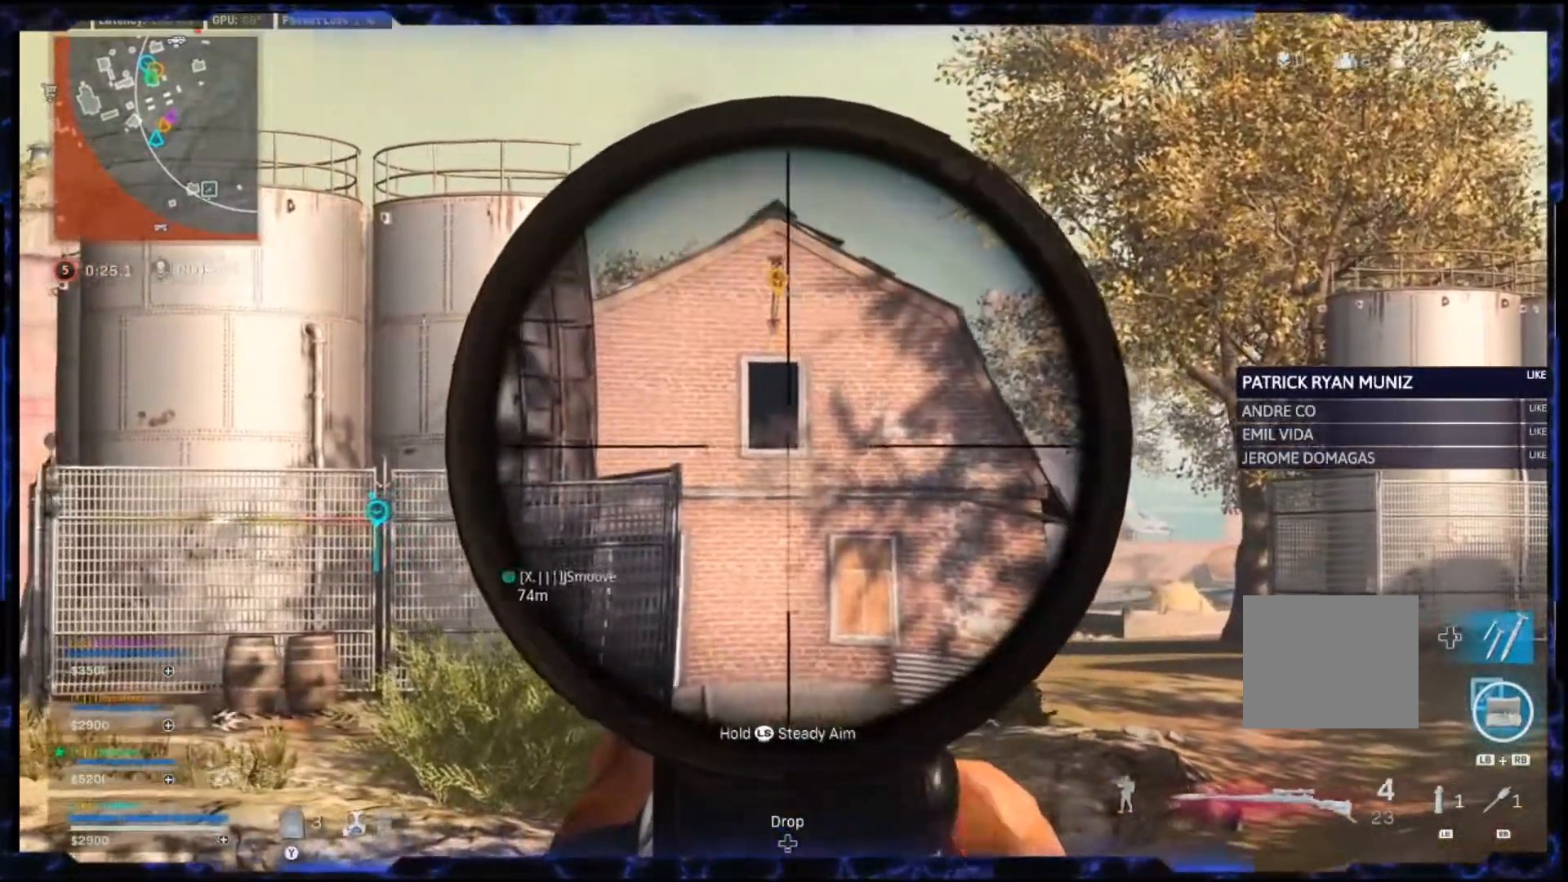
{"buttons": ["L2"], "left_stick": "right", "right_stick": "center", "events": [[33, "left_stick", "down-left"], [150, "left_stick", "down-right"], [267, "left_stick", "right"]]}
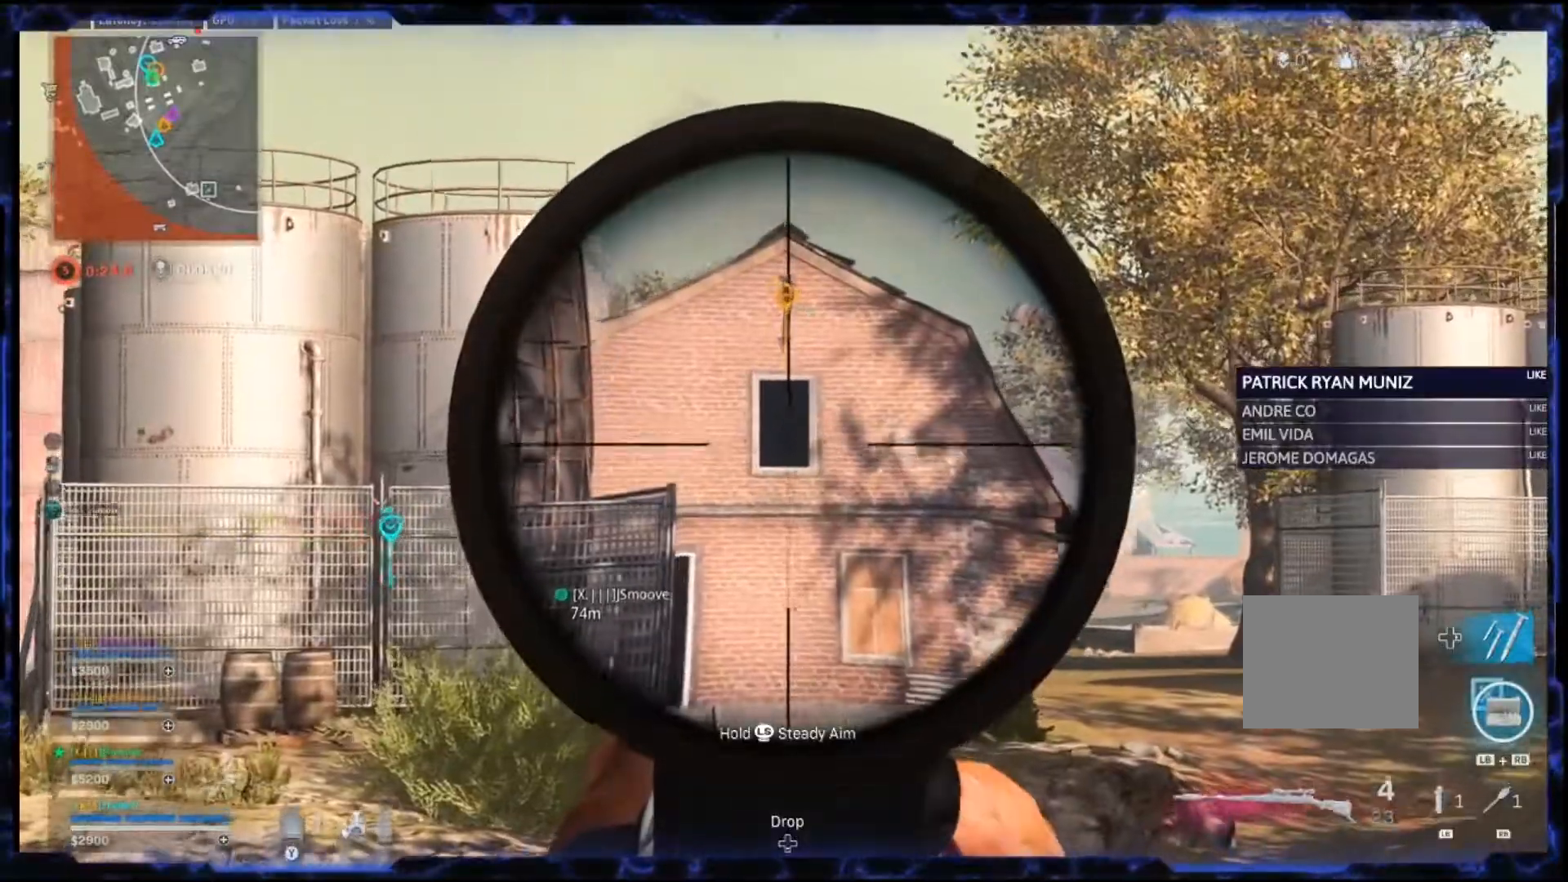
{"buttons": ["L2"], "left_stick": "right", "right_stick": "center", "events": []}
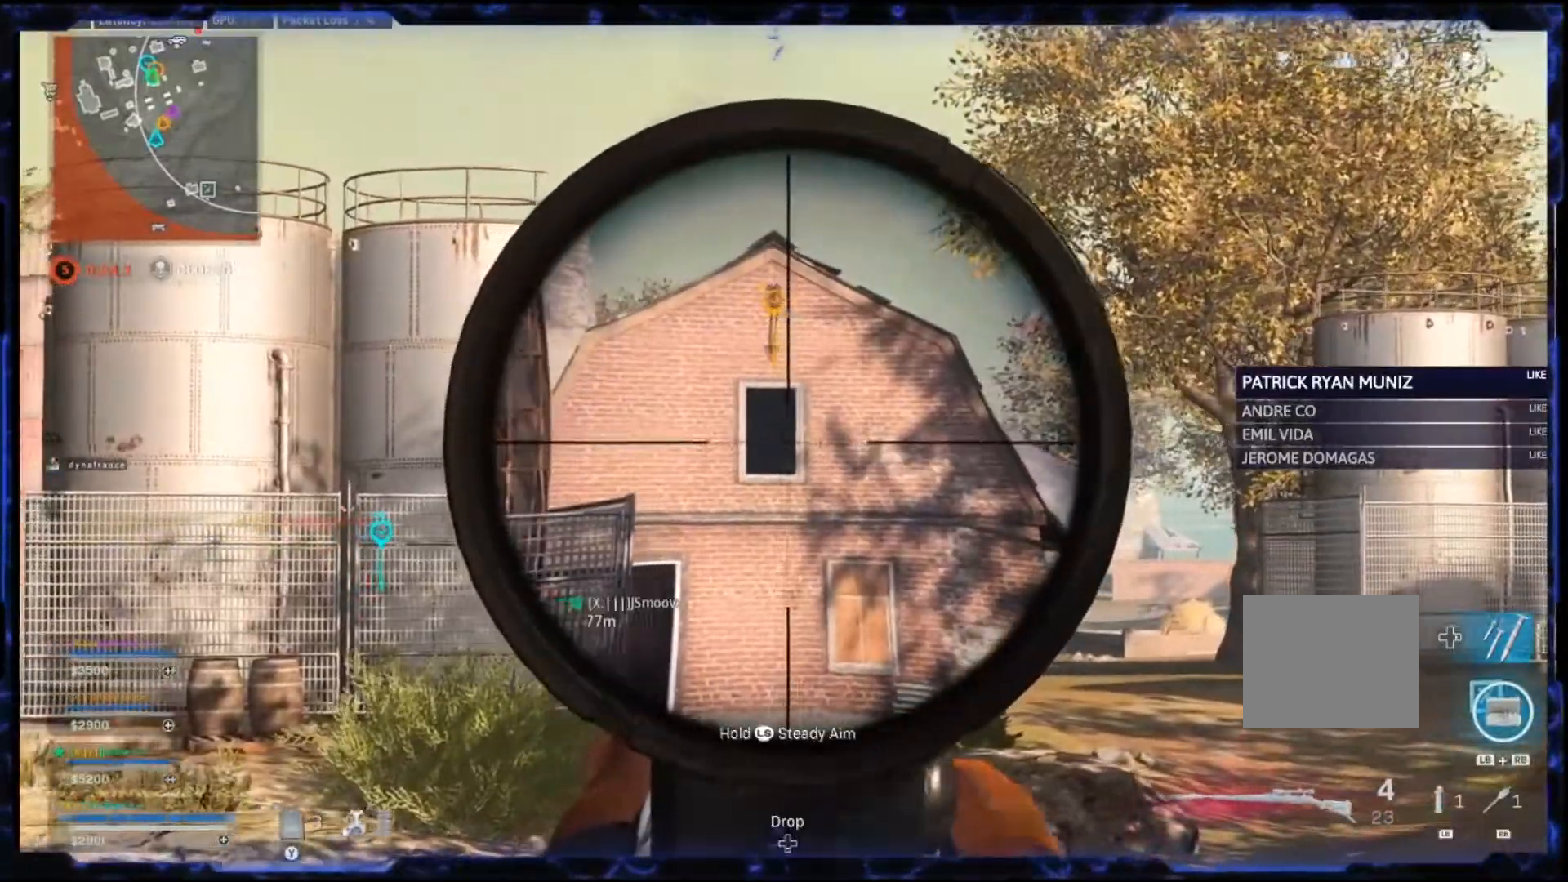
{"buttons": ["L2"], "left_stick": "left", "right_stick": "center", "events": [[217, "left_stick", "center"], [283, "left_stick", "left"], [383, "R2", "down"], [400, "R2", "up"]]}
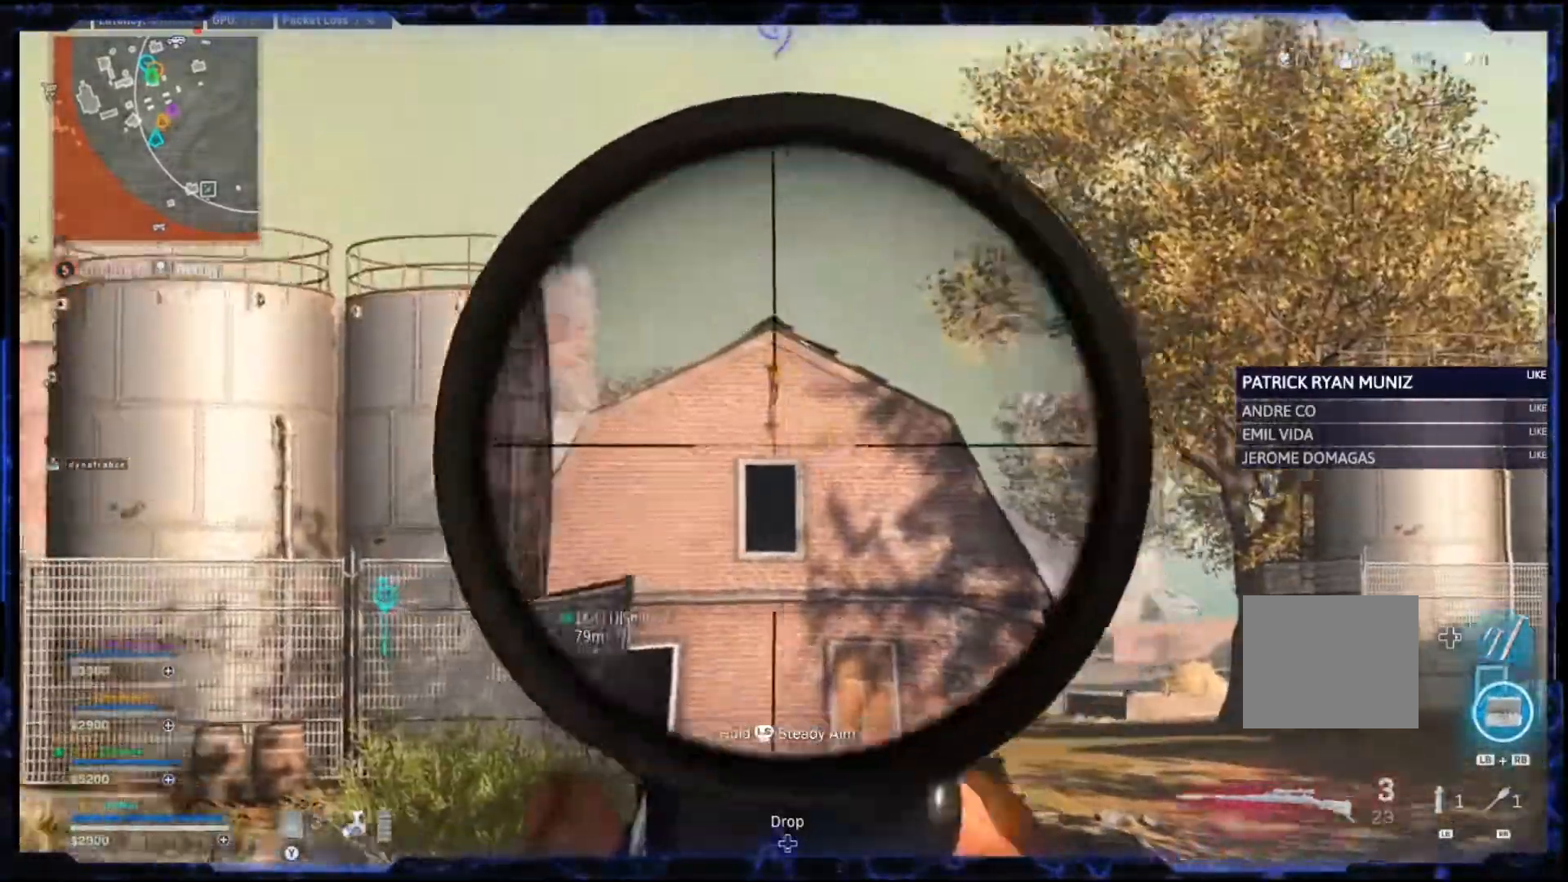
{"buttons": [], "left_stick": "right", "right_stick": "center", "events": [[433, "left_stick", "right"], [467, "L2", "up"]]}
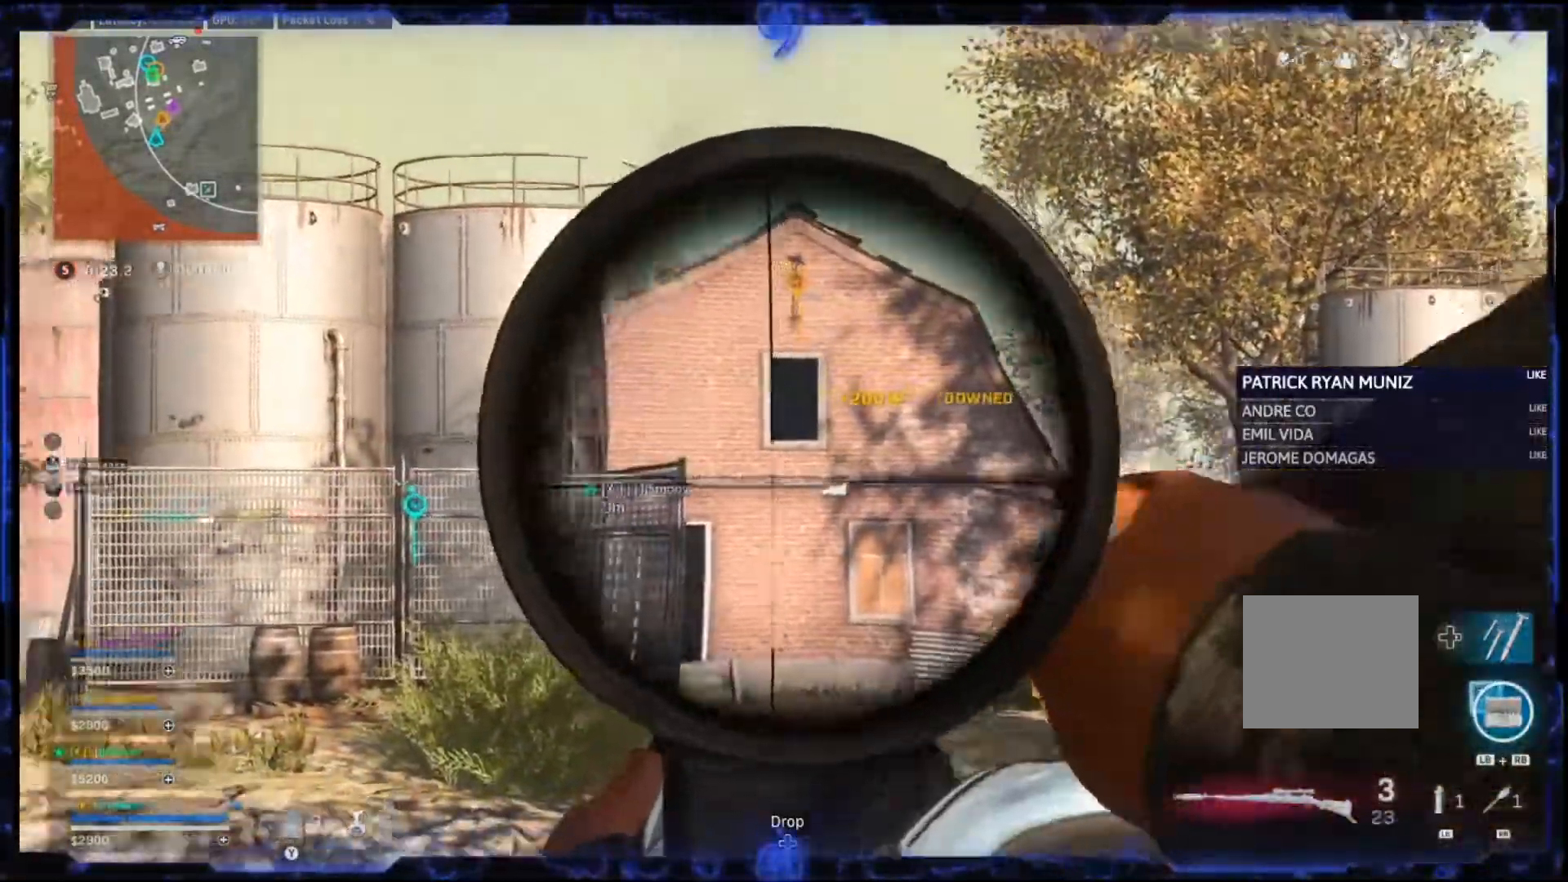
{"buttons": [], "left_stick": "up-right", "right_stick": "right", "events": [[17, "right_stick", "right"], [117, "left_stick", "up-right"], [267, "L3", "down"], [383, "L3", "up"], [383, "TRIANGLE", "down"], [433, "TRIANGLE", "up"]]}
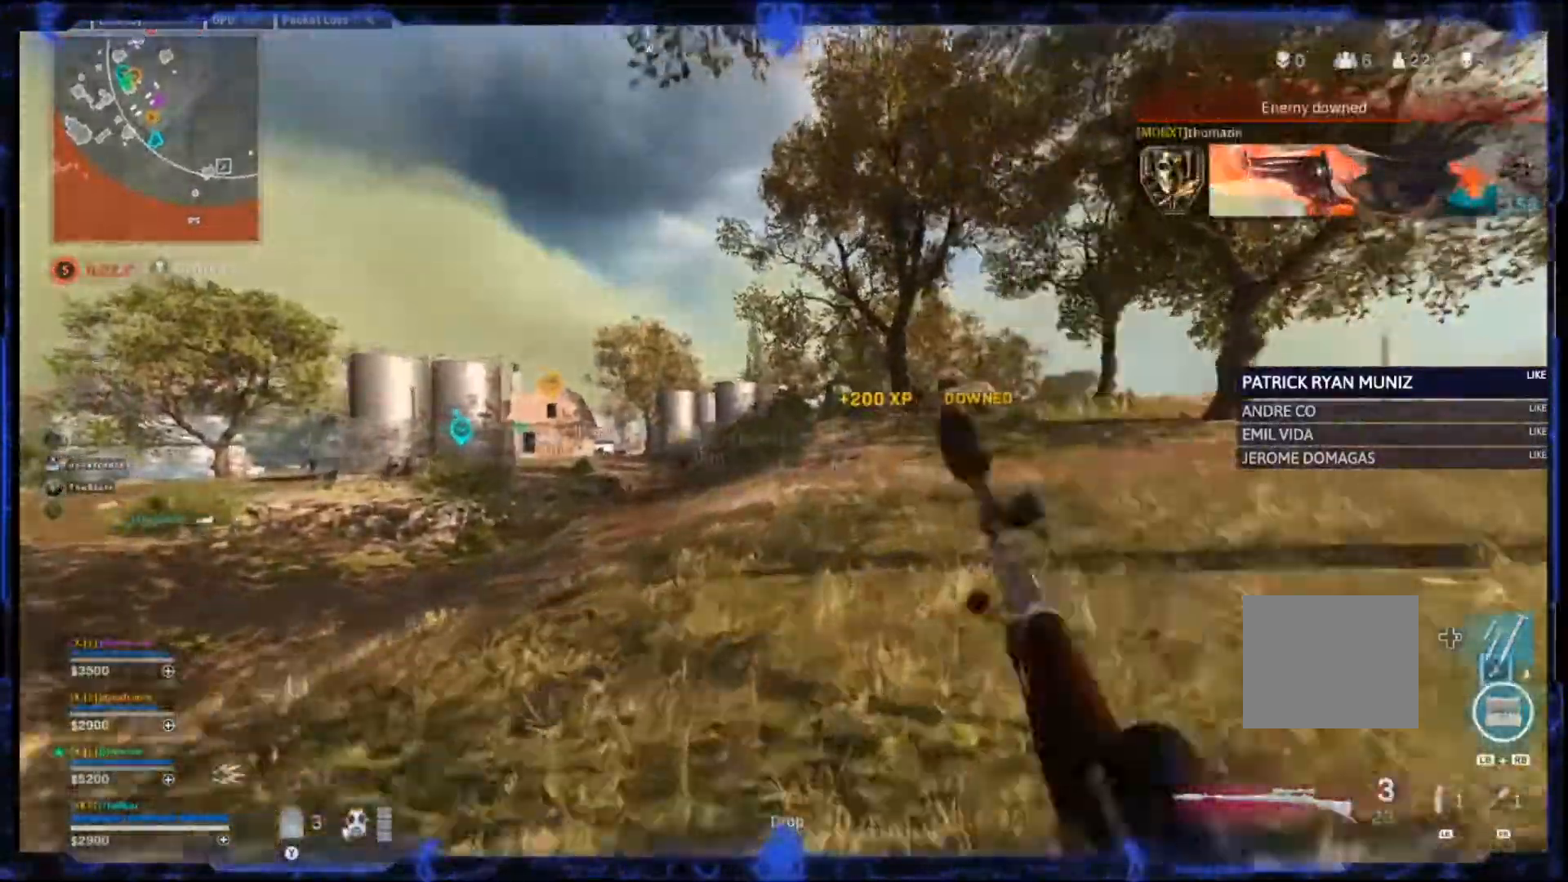
{"buttons": [], "left_stick": "up-right", "right_stick": "right", "events": [[100, "L3", "down"], [217, "L3", "up"], [433, "CIRCLE", "down"], [500, "CIRCLE", "up"]]}
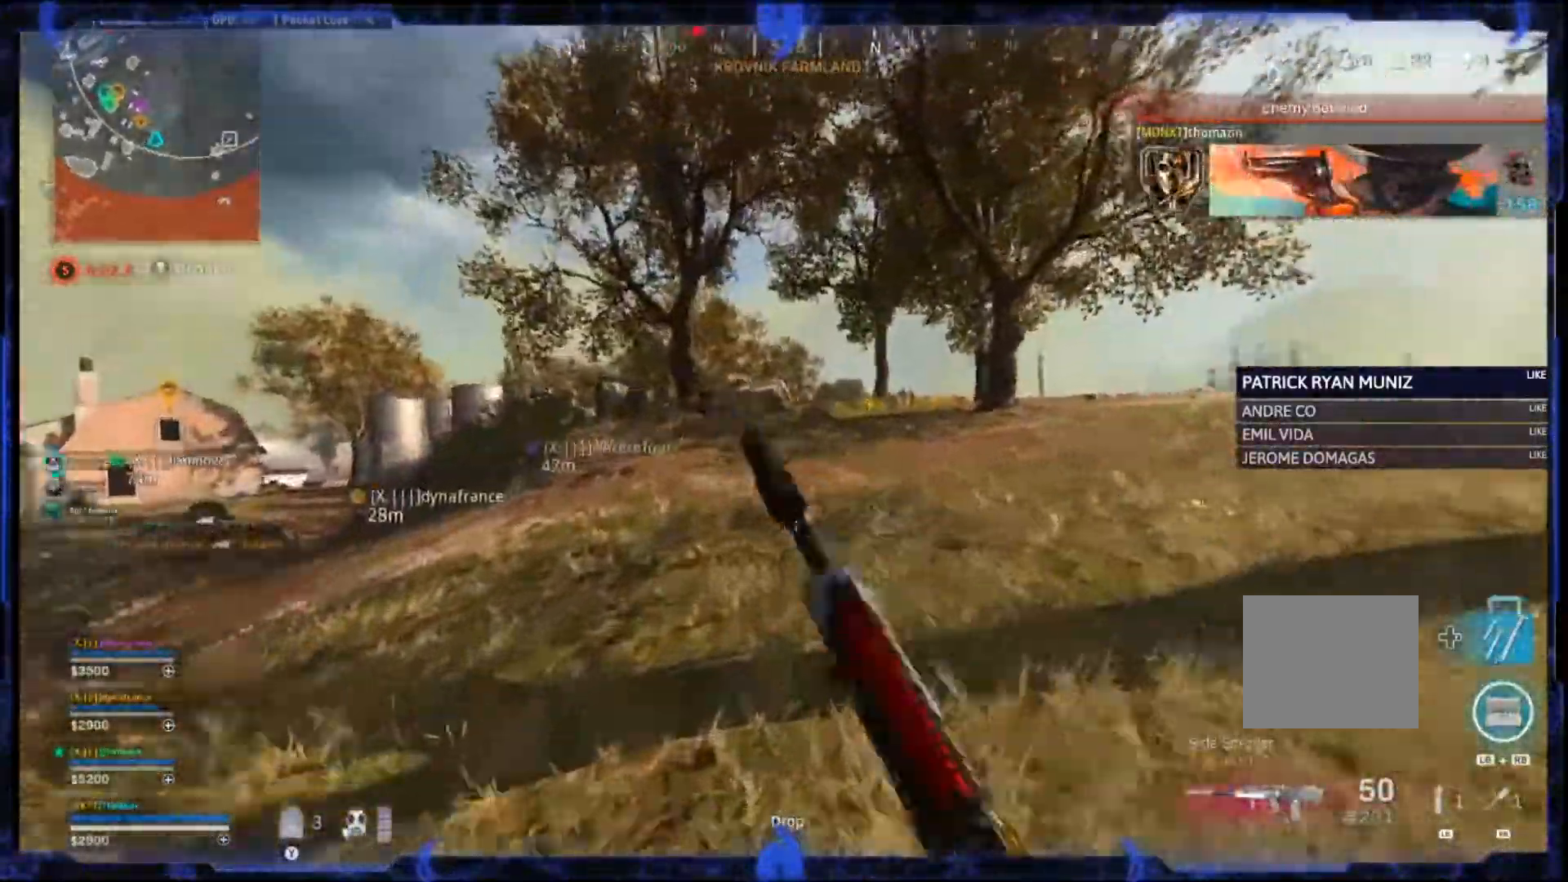
{"buttons": [], "left_stick": "up", "right_stick": "right", "events": [[50, "CIRCLE", "down"], [150, "CIRCLE", "up"], [150, "CROSS", "down"], [217, "CROSS", "up"], [267, "L3", "down"], [267, "left_stick", "up"], [400, "L3", "up"]]}
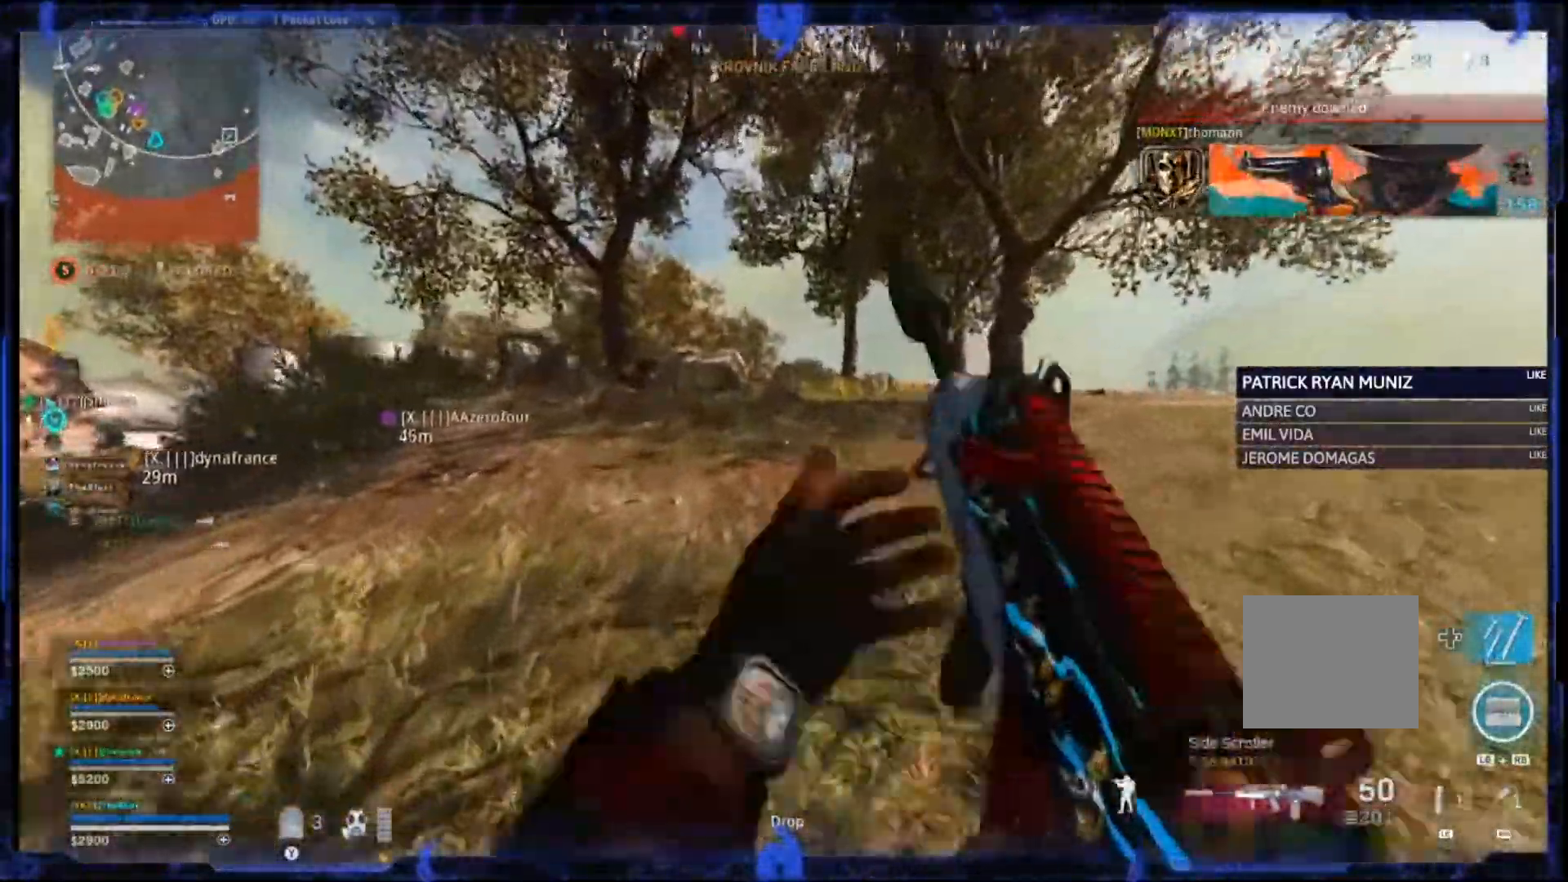
{"buttons": [], "left_stick": "up", "right_stick": "center", "events": [[33, "right_stick", "center"], [200, "CIRCLE", "down"], [217, "CIRCLE", "up"], [283, "CIRCLE", "down"], [383, "CIRCLE", "up"], [400, "CROSS", "down"], [500, "CROSS", "up"]]}
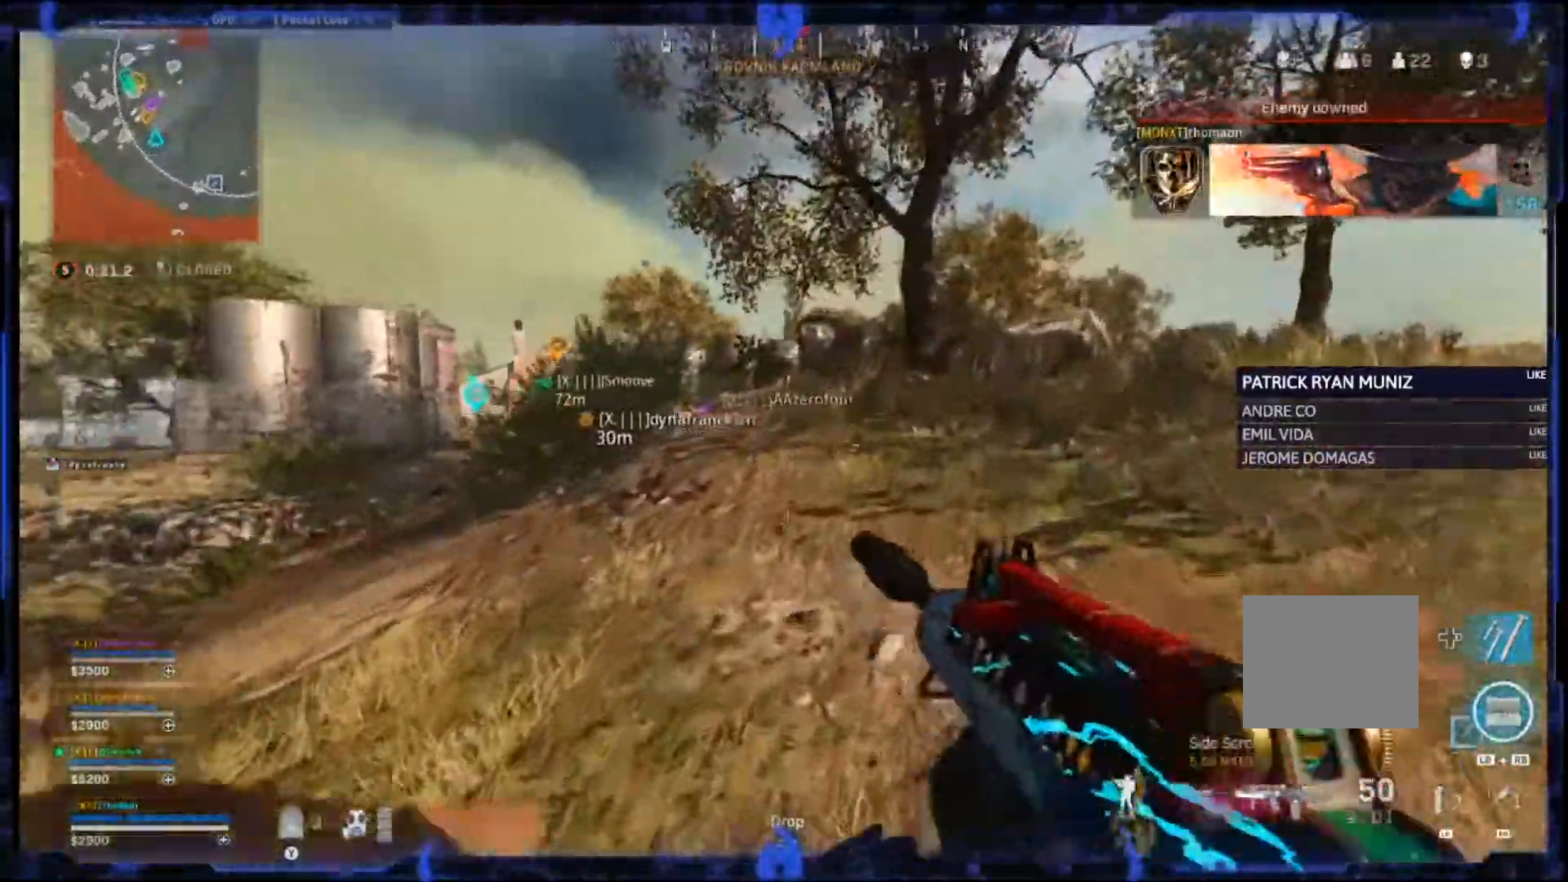
{"buttons": ["CROSS"], "left_stick": "up", "right_stick": "left", "events": [[133, "L3", "down"], [200, "L3", "up"], [250, "TRIANGLE", "down"], [300, "TRIANGLE", "up"], [483, "CROSS", "down"], [483, "right_stick", "left"]]}
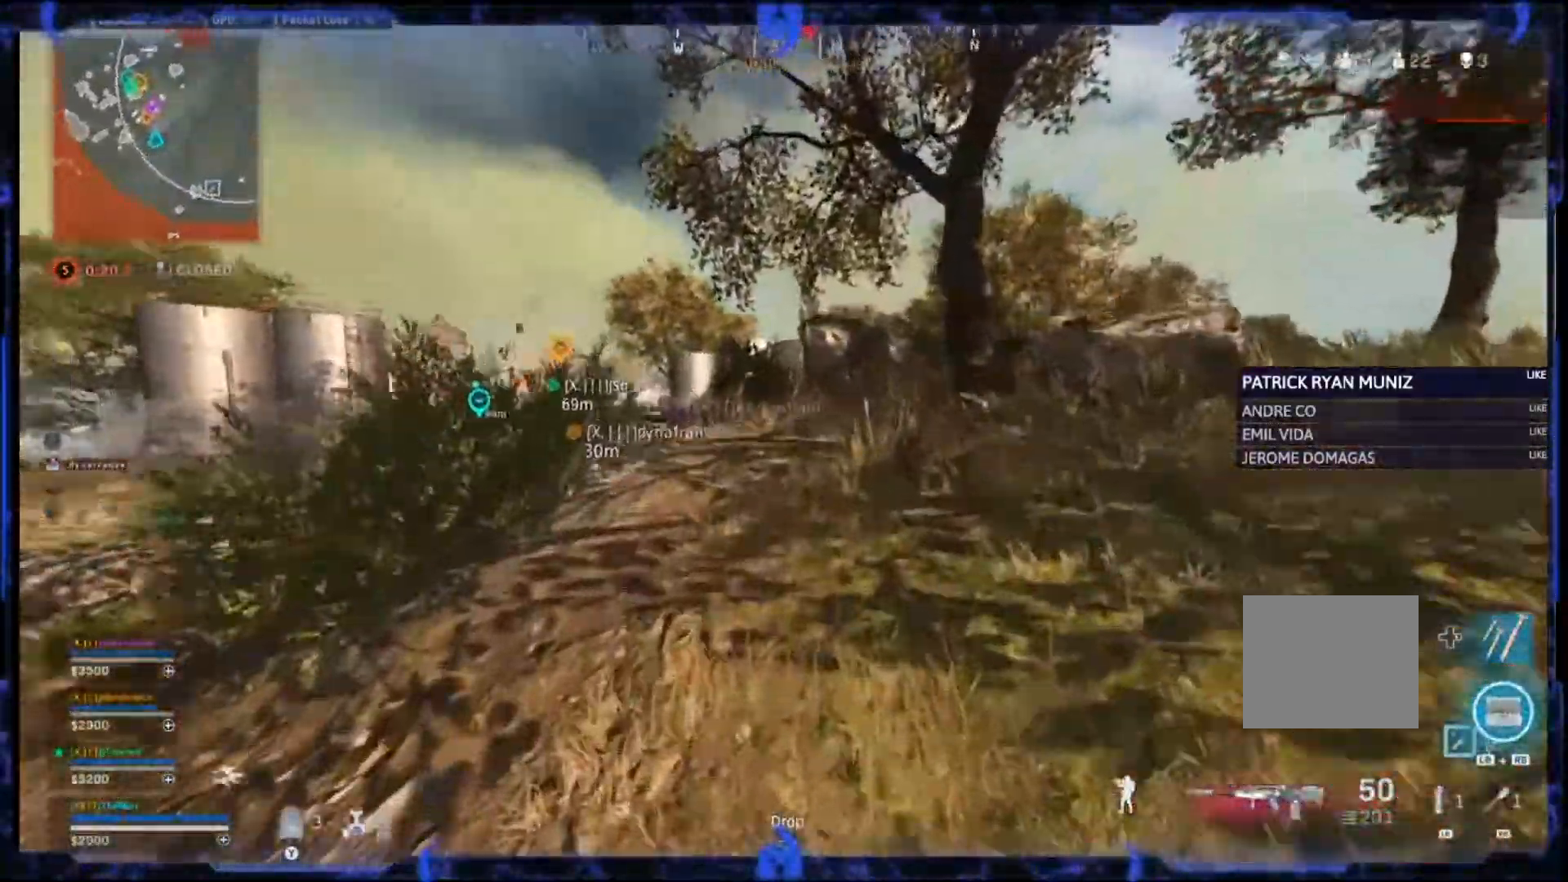
{"buttons": ["CROSS", "SQUARE"], "left_stick": "up", "right_stick": "center", "events": [[117, "SQUARE", "down"], [133, "CROSS", "up"], [367, "right_stick", "center"], [417, "CROSS", "down"]]}
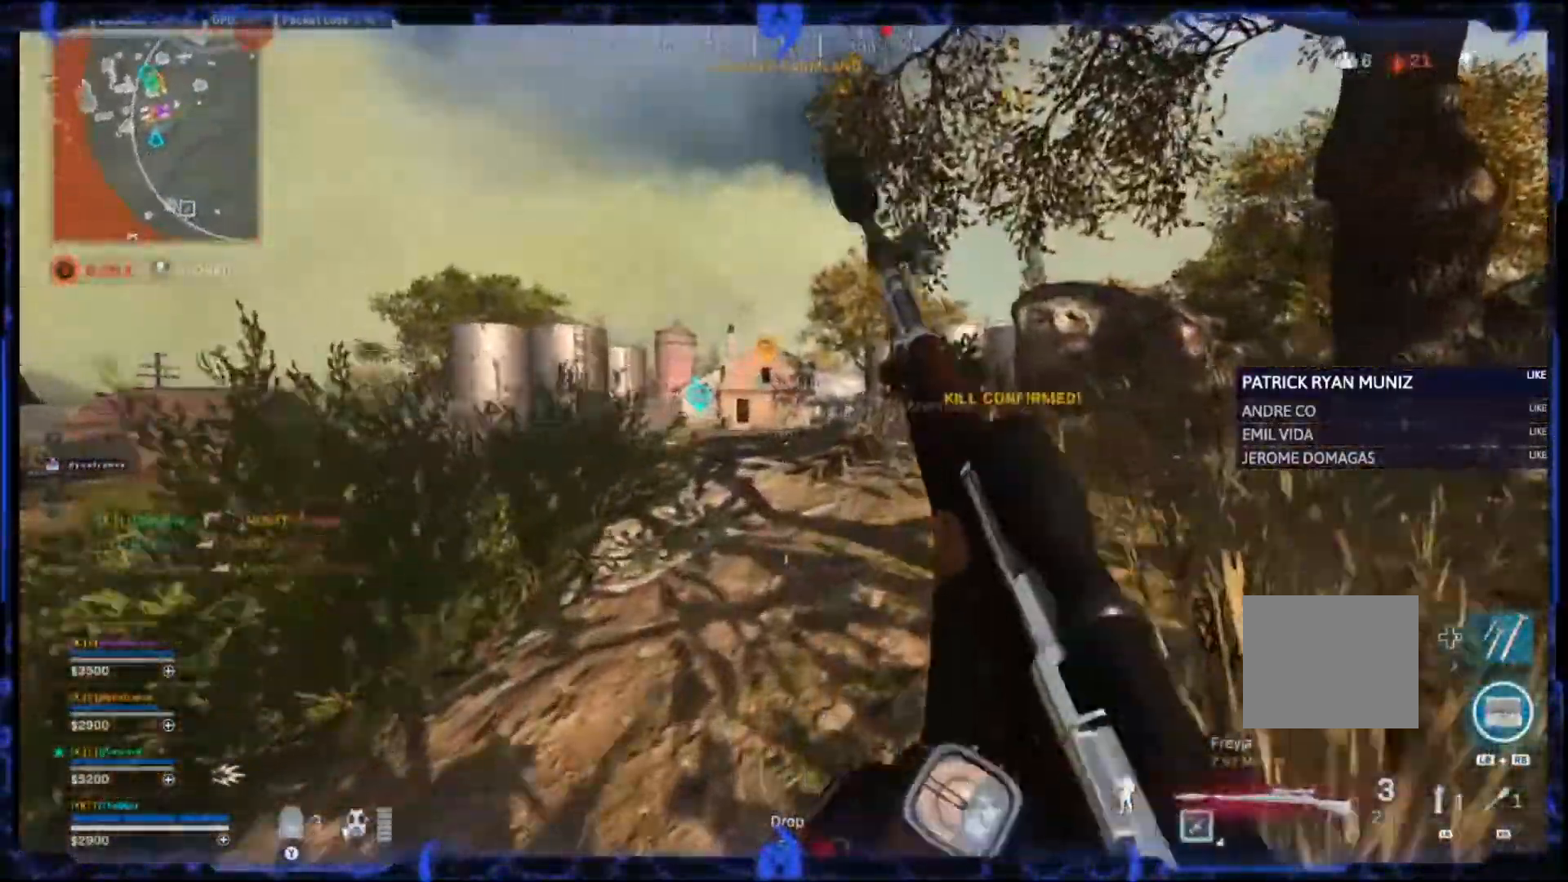
{"buttons": [], "left_stick": "up", "right_stick": "center", "events": [[67, "CROSS", "up"], [117, "SQUARE", "up"]]}
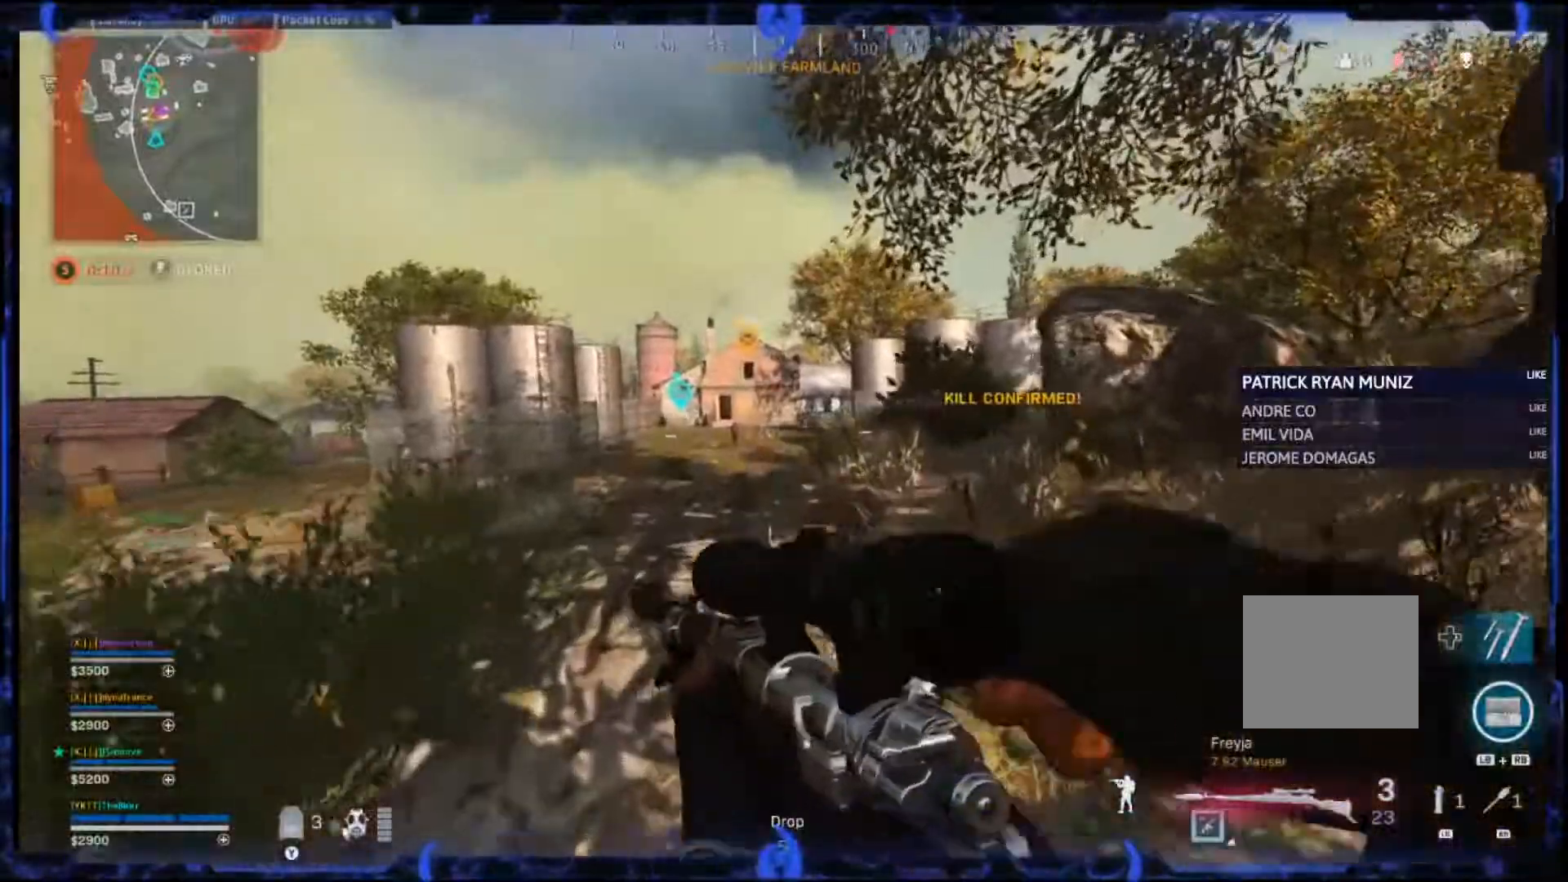
{"buttons": ["L2"], "left_stick": "up-right", "right_stick": "up-right", "events": [[33, "right_stick", "right"], [67, "left_stick", "up-right"], [133, "right_stick", "up-right"], [450, "L2", "down"]]}
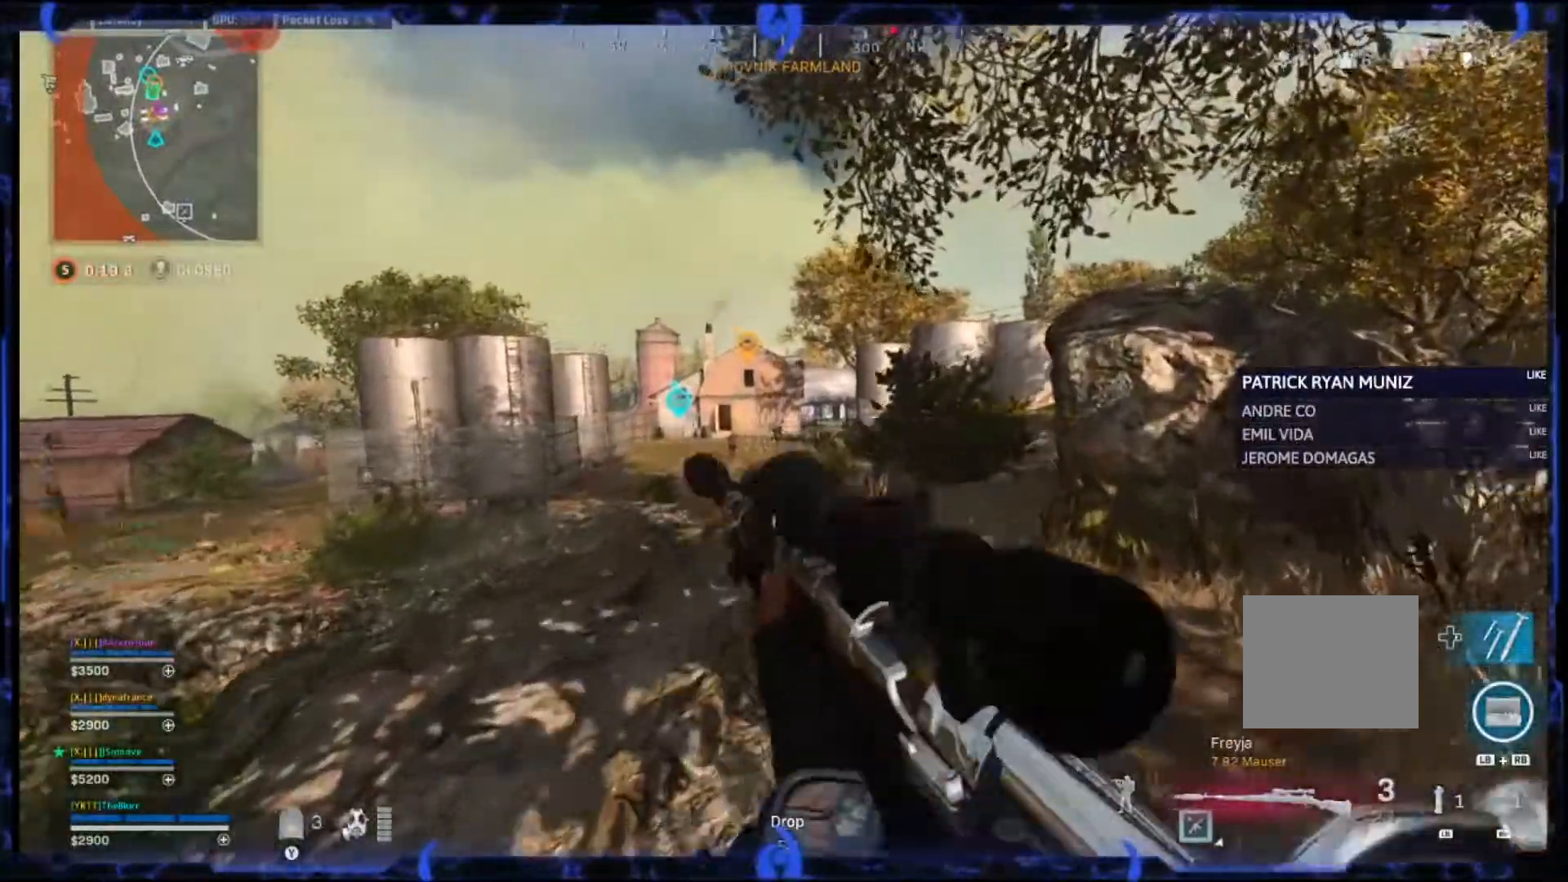
{"buttons": ["L2"], "left_stick": "up-right", "right_stick": "center", "events": [[50, "right_stick", "center"], [300, "right_stick", "up"], [350, "right_stick", "center"]]}